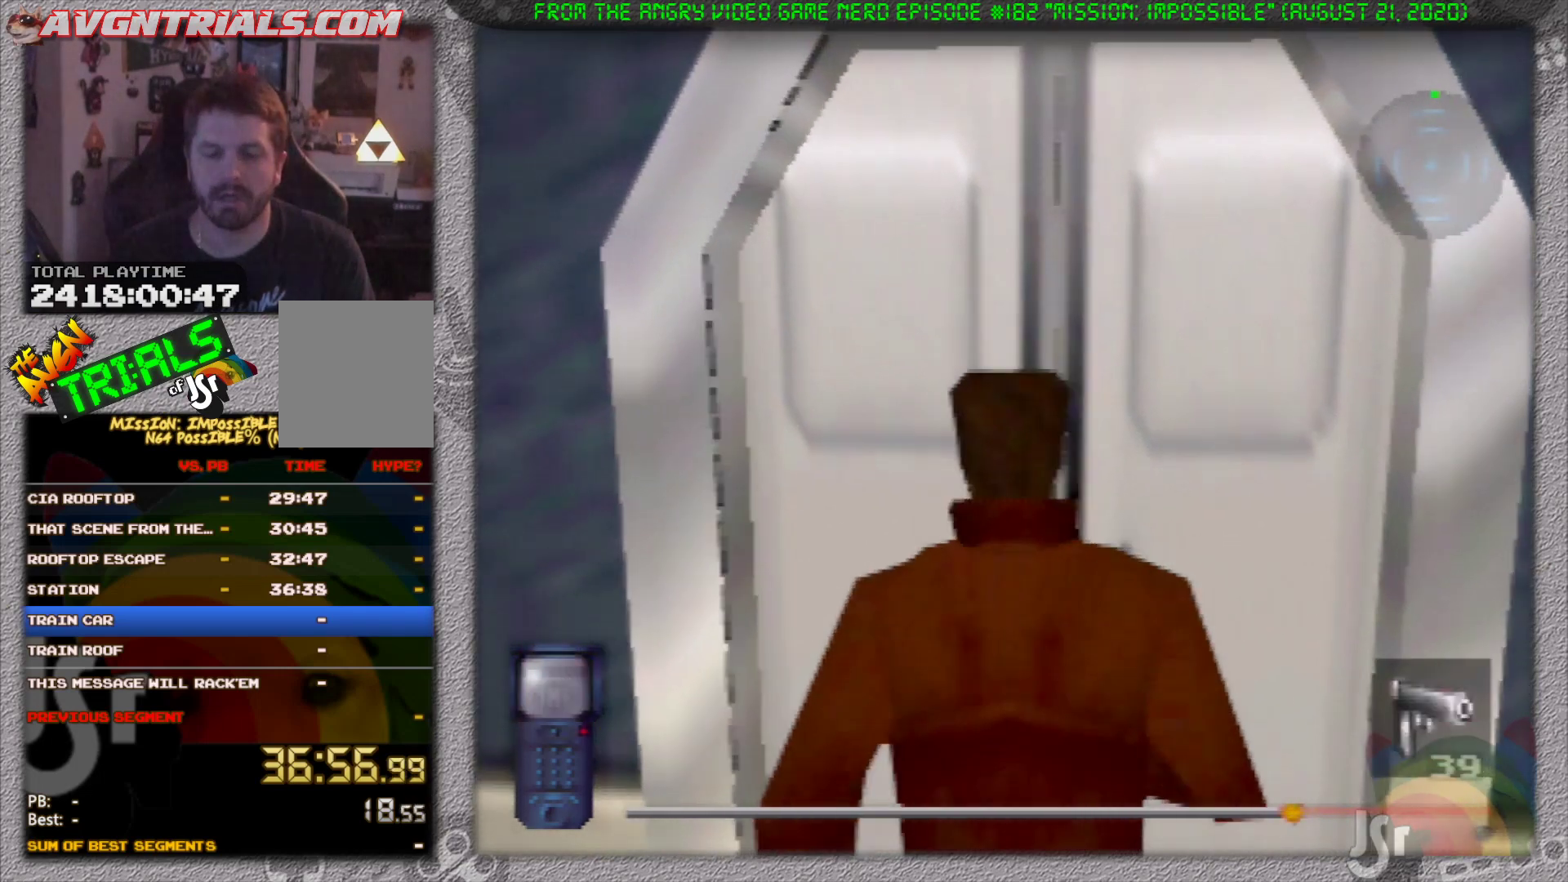
Gameplay with a controller (Nintendo layout); each line is a JSON object with the inputs held at the frame after it. "events" lists button and stick changes between this image and that frame as [ms after this image, input, new state], when the widget could be followed in between. Not read: L3 R3 Z.
{"buttons": [], "left_stick": "up", "events": [[33, "A", "up"], [133, "A", "down"], [167, "A", "up"]]}
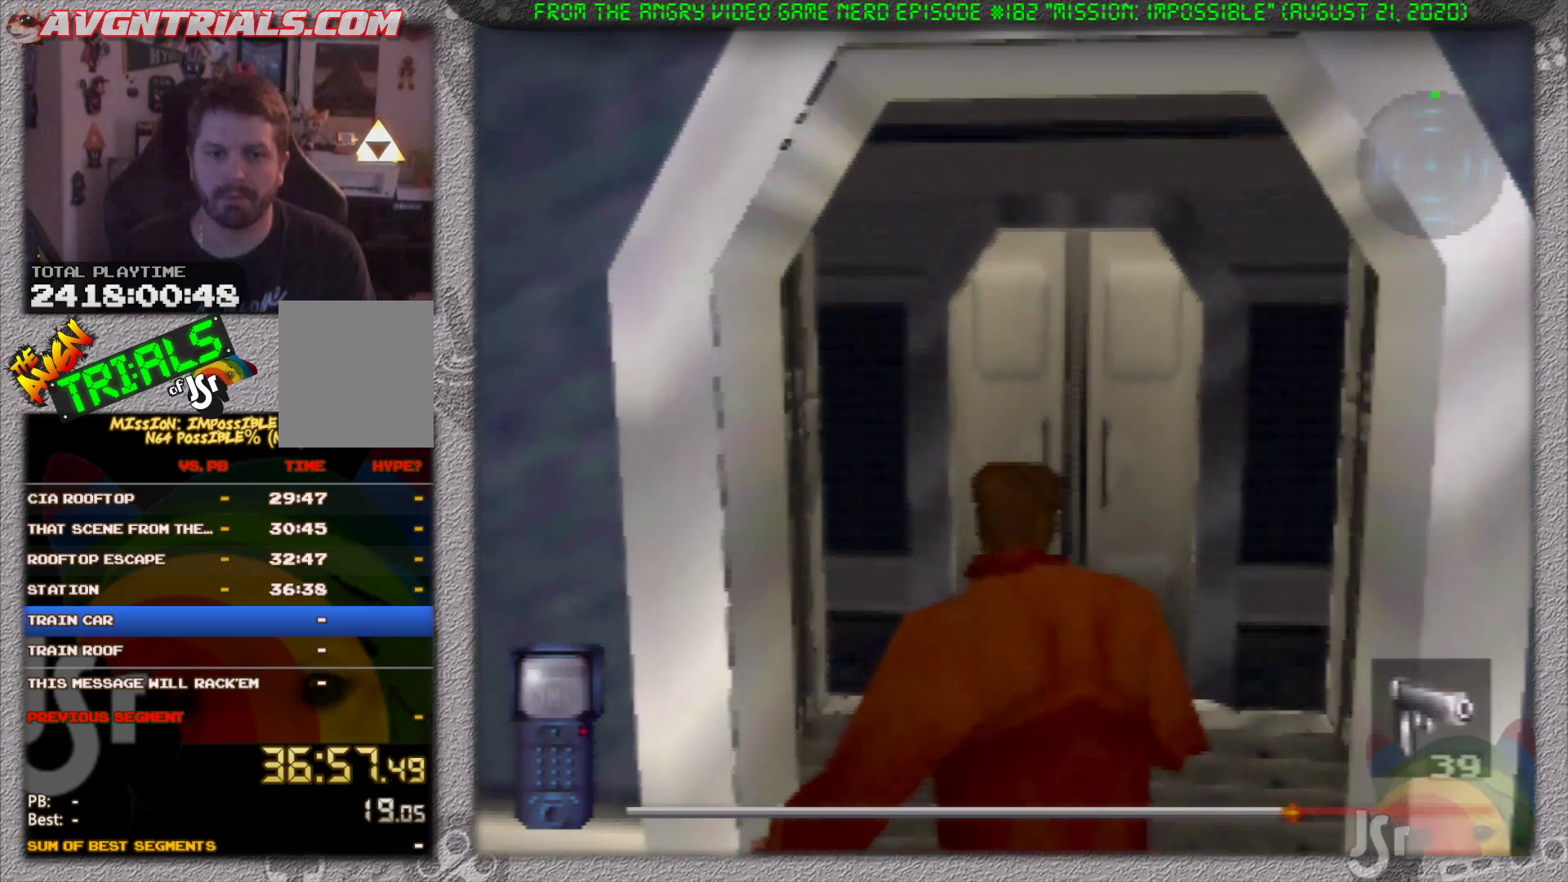
{"buttons": [], "left_stick": "up", "events": []}
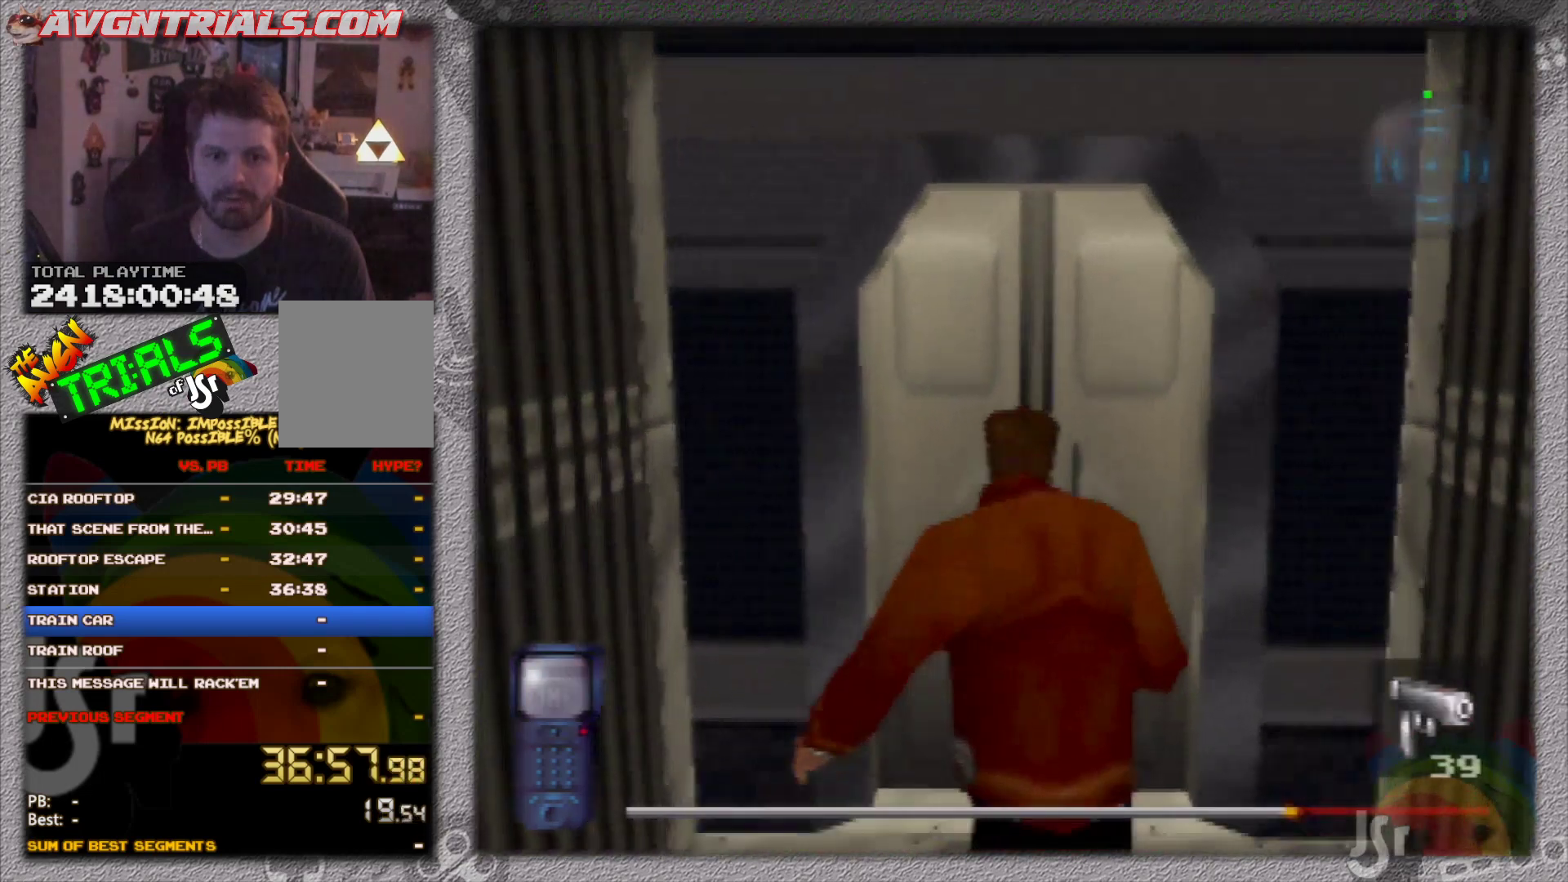
{"buttons": ["A"], "left_stick": "center", "events": [[433, "A", "down"], [433, "left_stick", "center"]]}
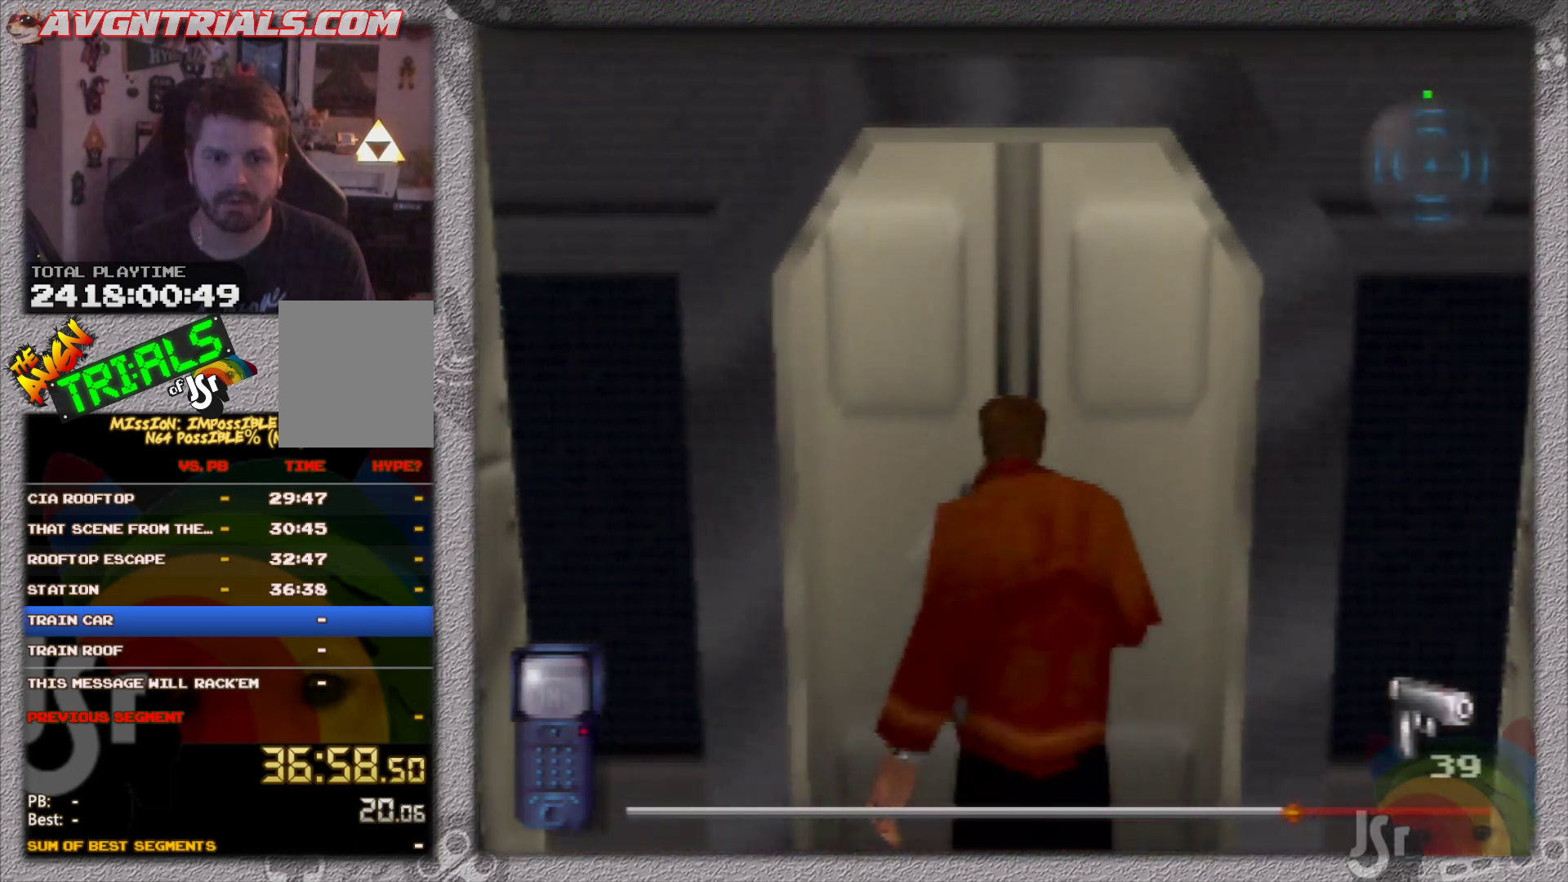
{"buttons": ["A"], "left_stick": "center", "events": [[83, "A", "up"], [133, "A", "down"], [233, "A", "up"], [333, "A", "down"], [433, "A", "up"], [500, "A", "down"]]}
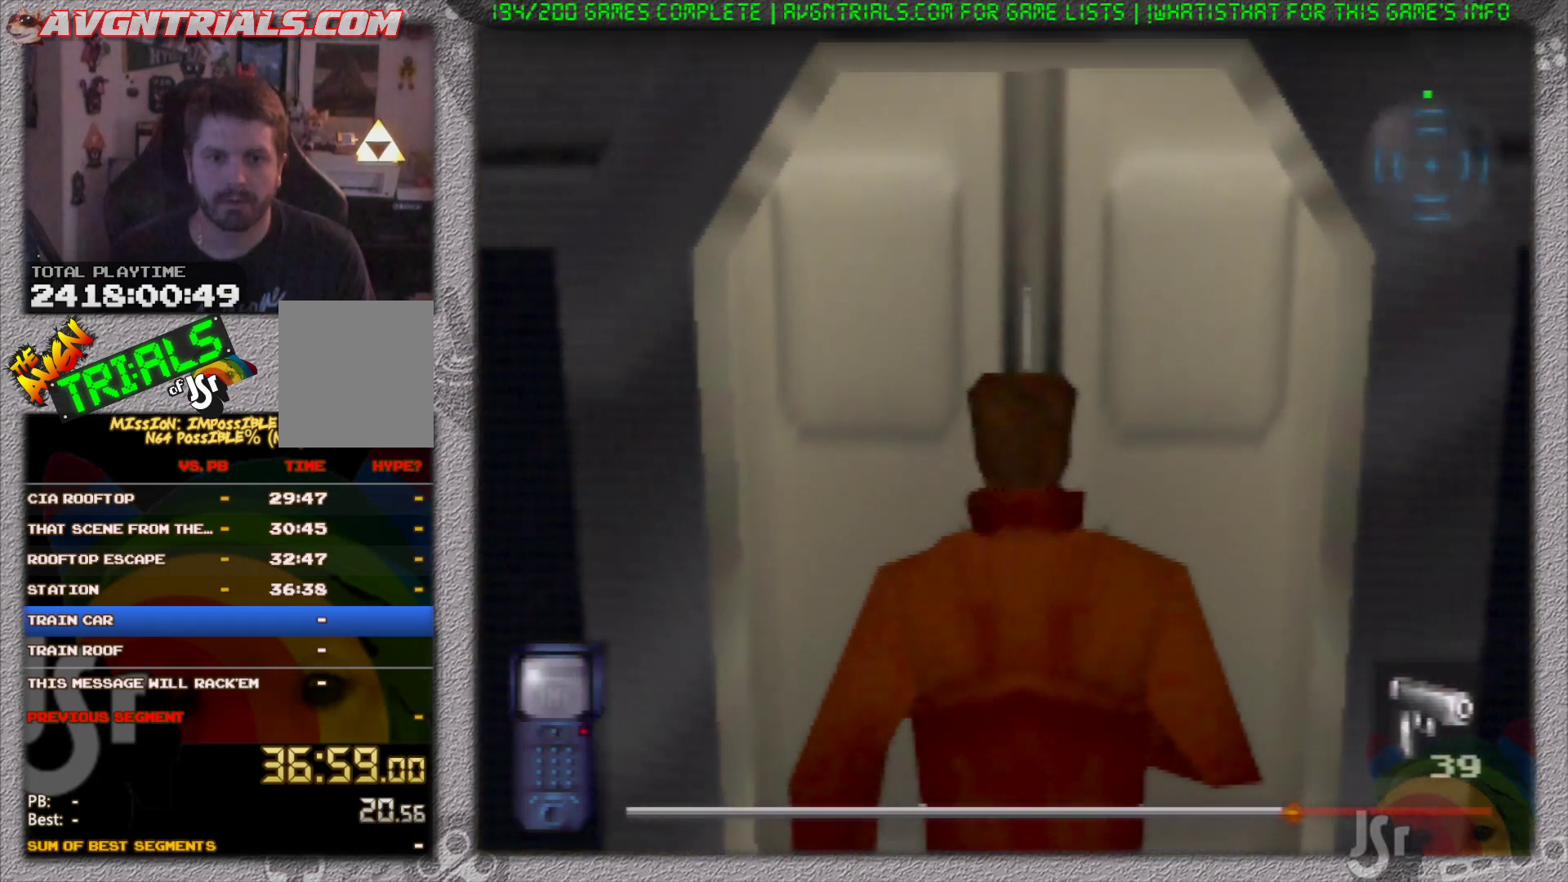
{"buttons": [], "left_stick": "up", "events": [[100, "A", "up"], [167, "left_stick", "up"]]}
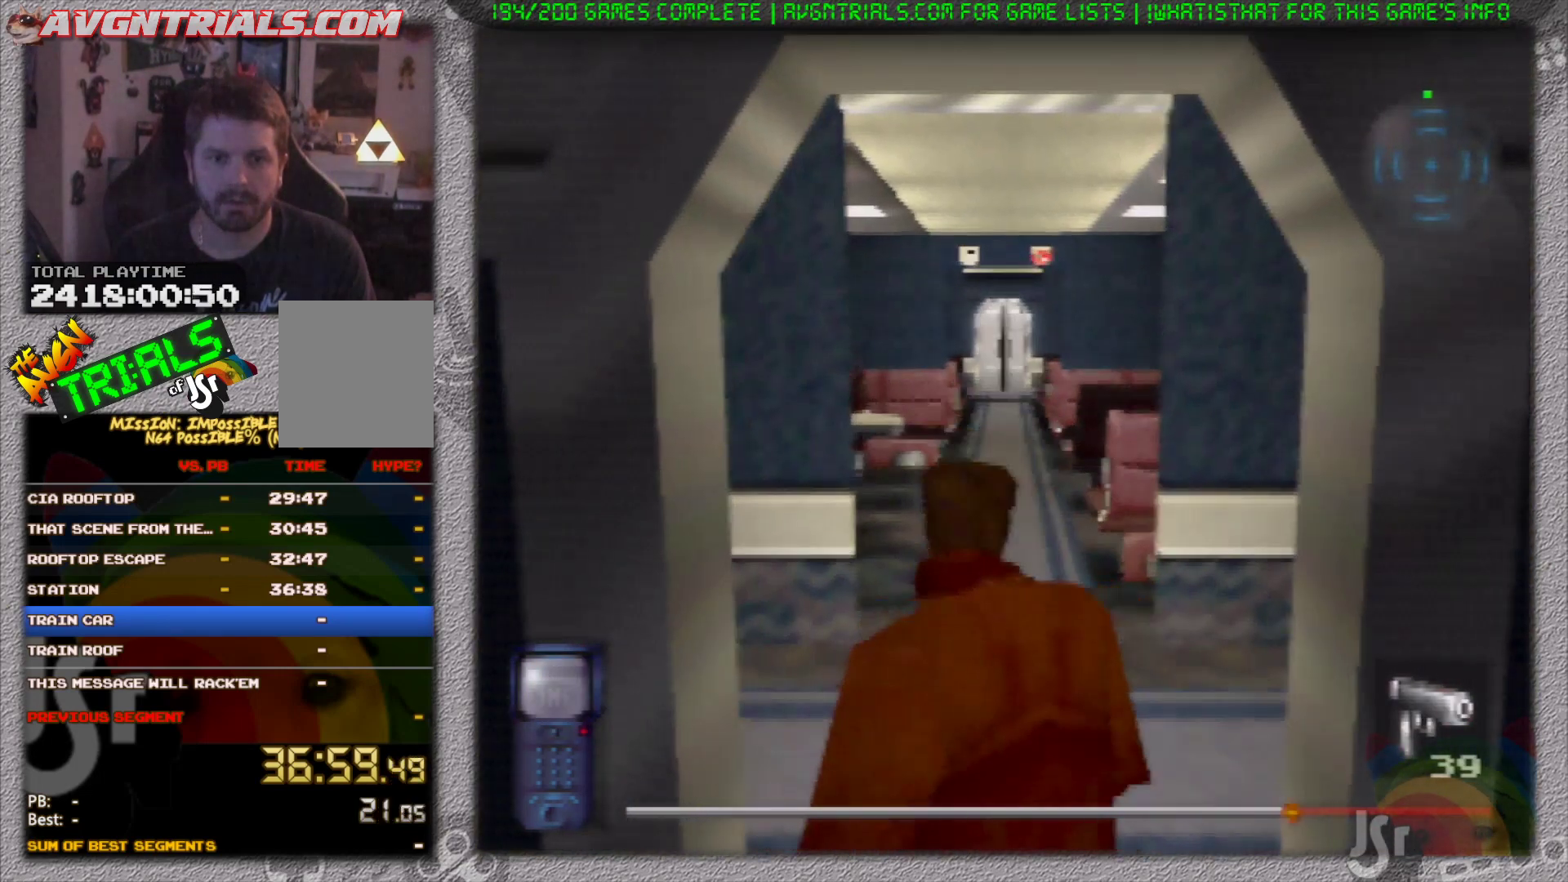
{"buttons": [], "left_stick": "up", "events": []}
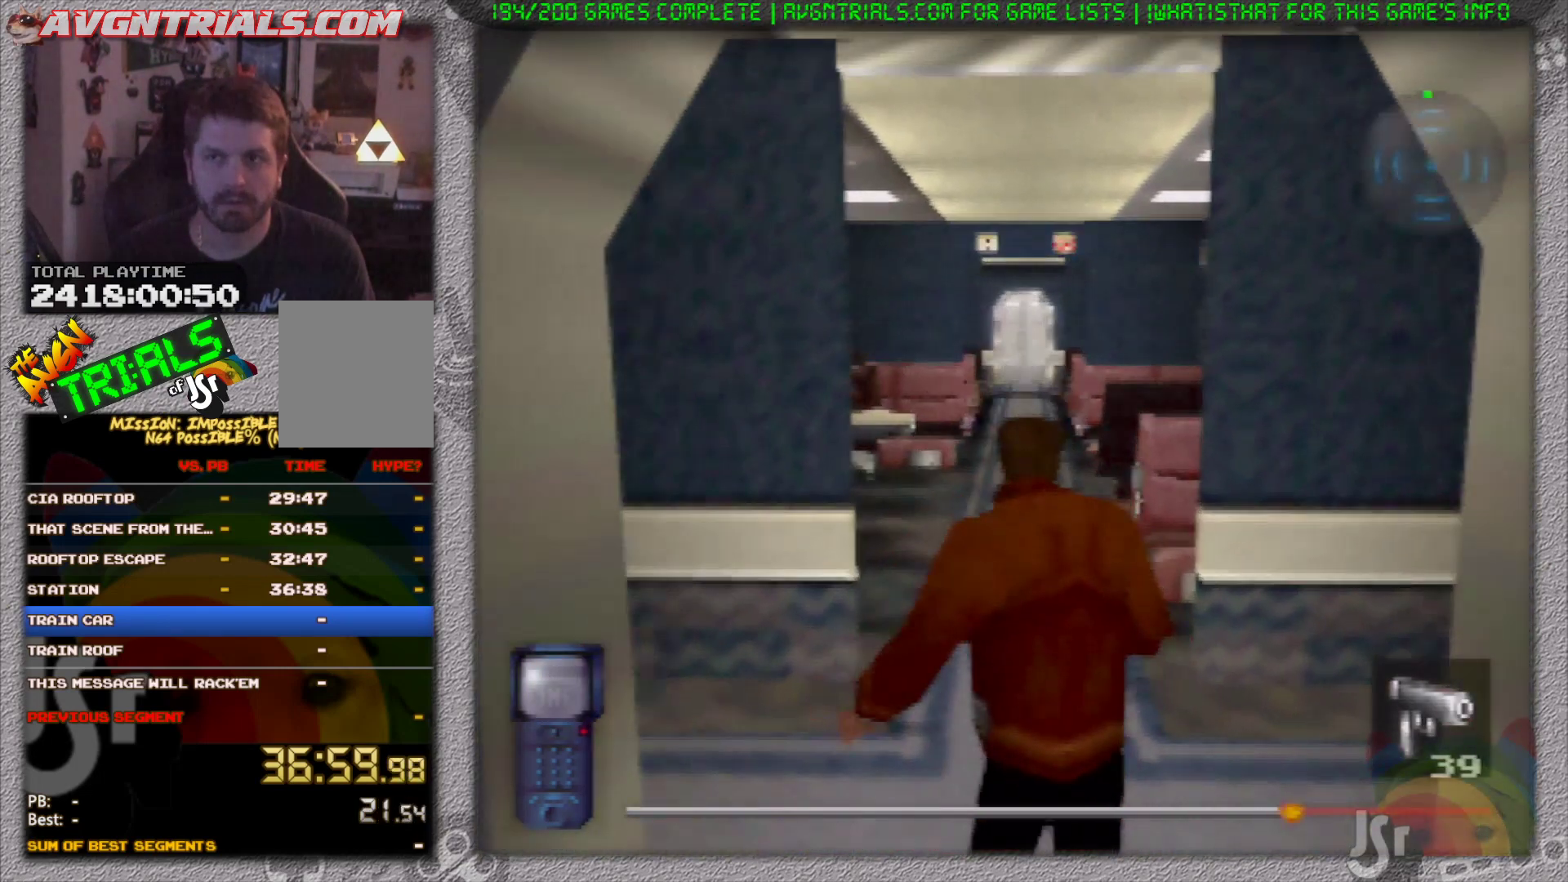
{"buttons": [], "left_stick": "up", "events": []}
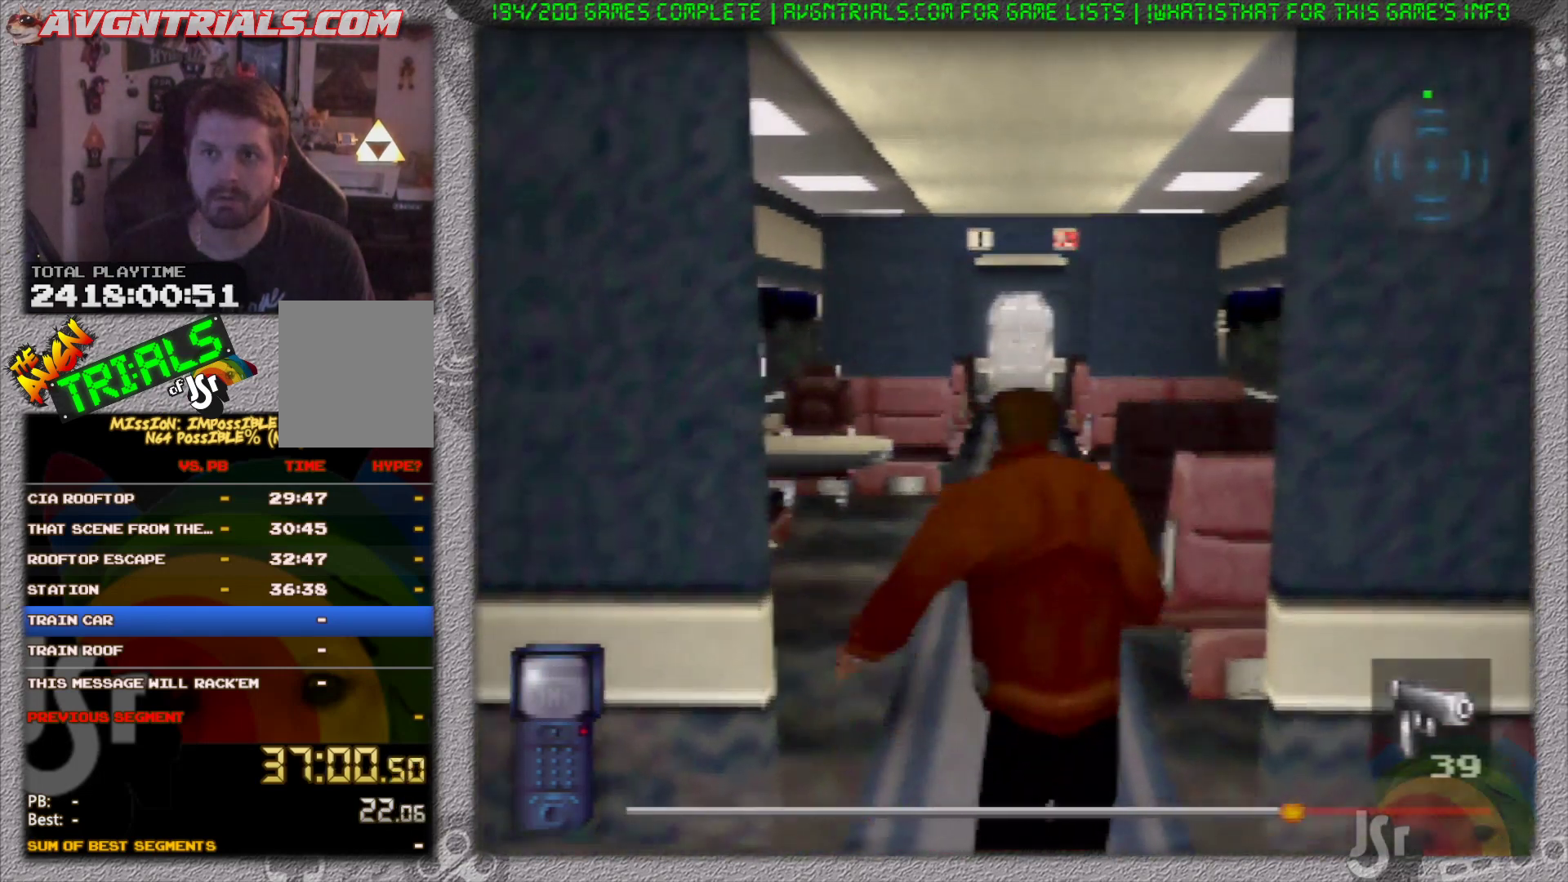
{"buttons": [], "left_stick": "up", "events": []}
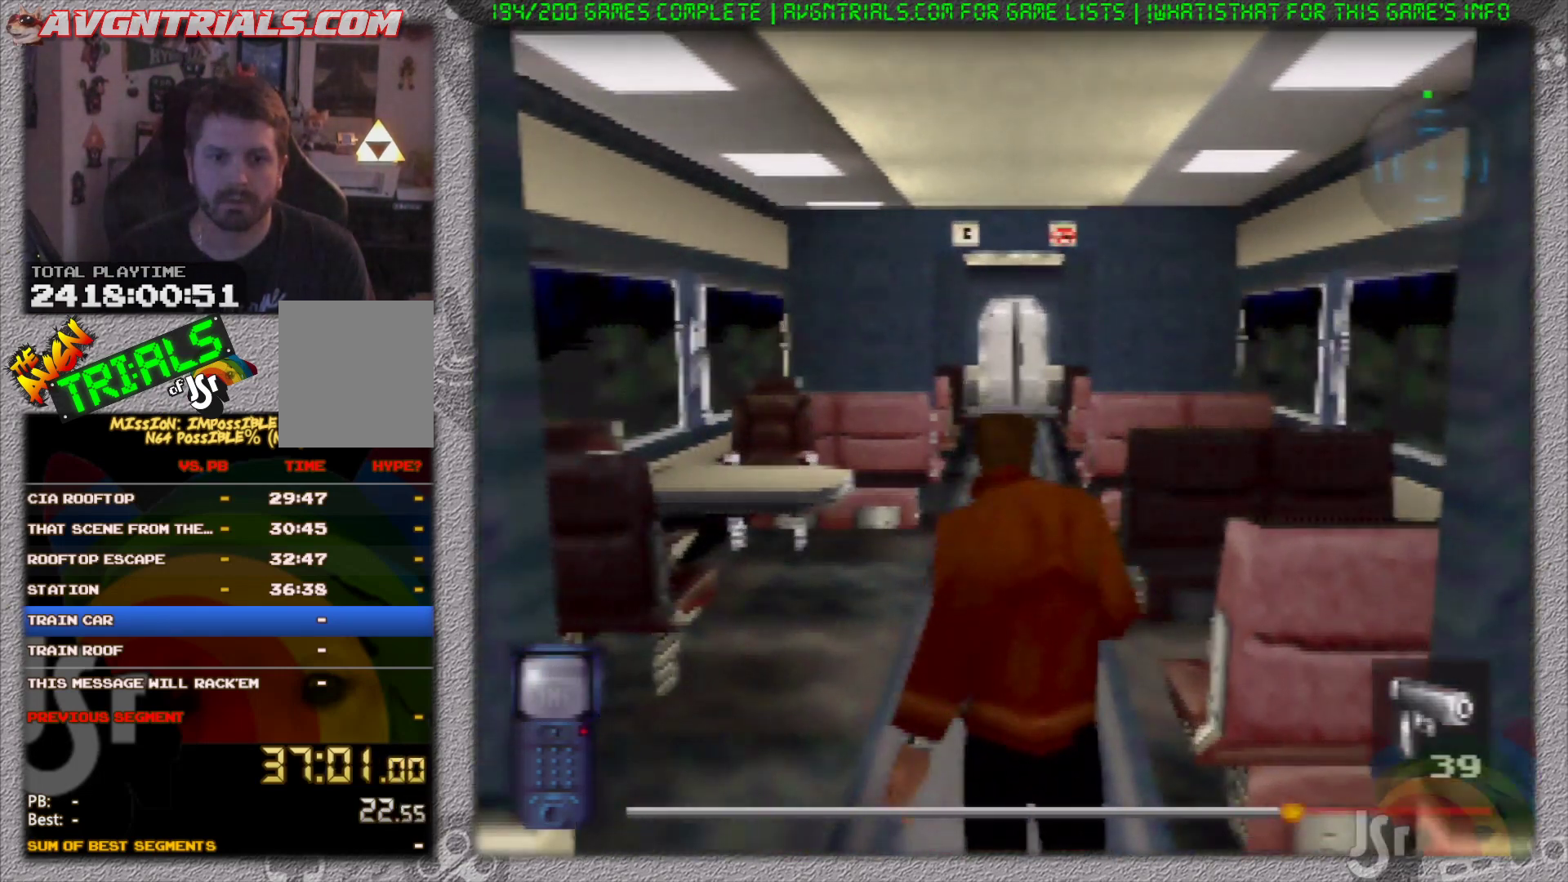
{"buttons": [], "left_stick": "up", "events": []}
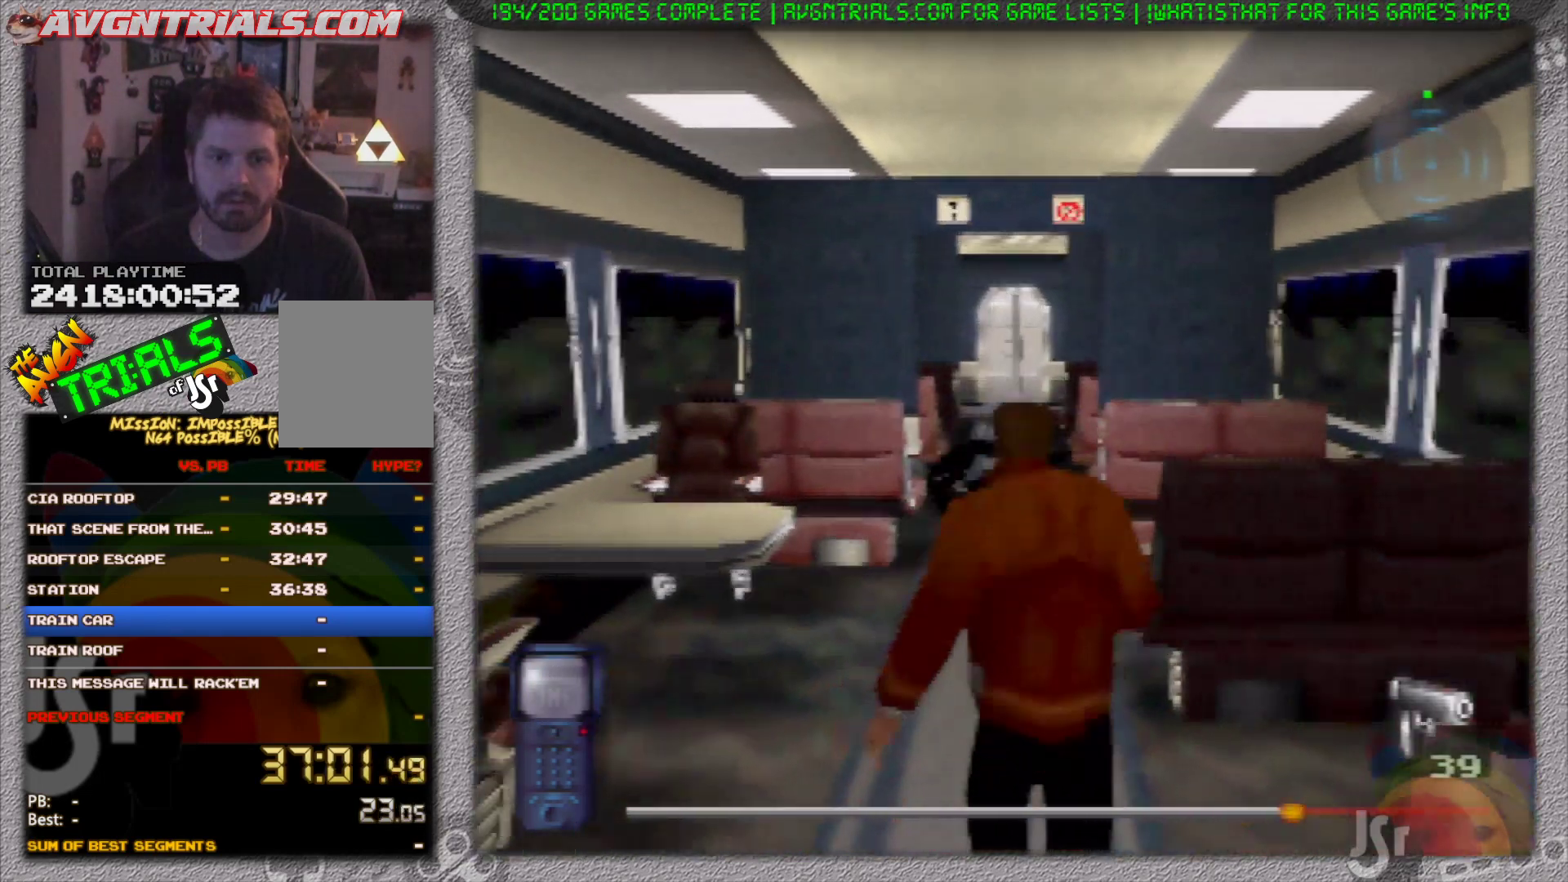
{"buttons": [], "left_stick": "up", "events": []}
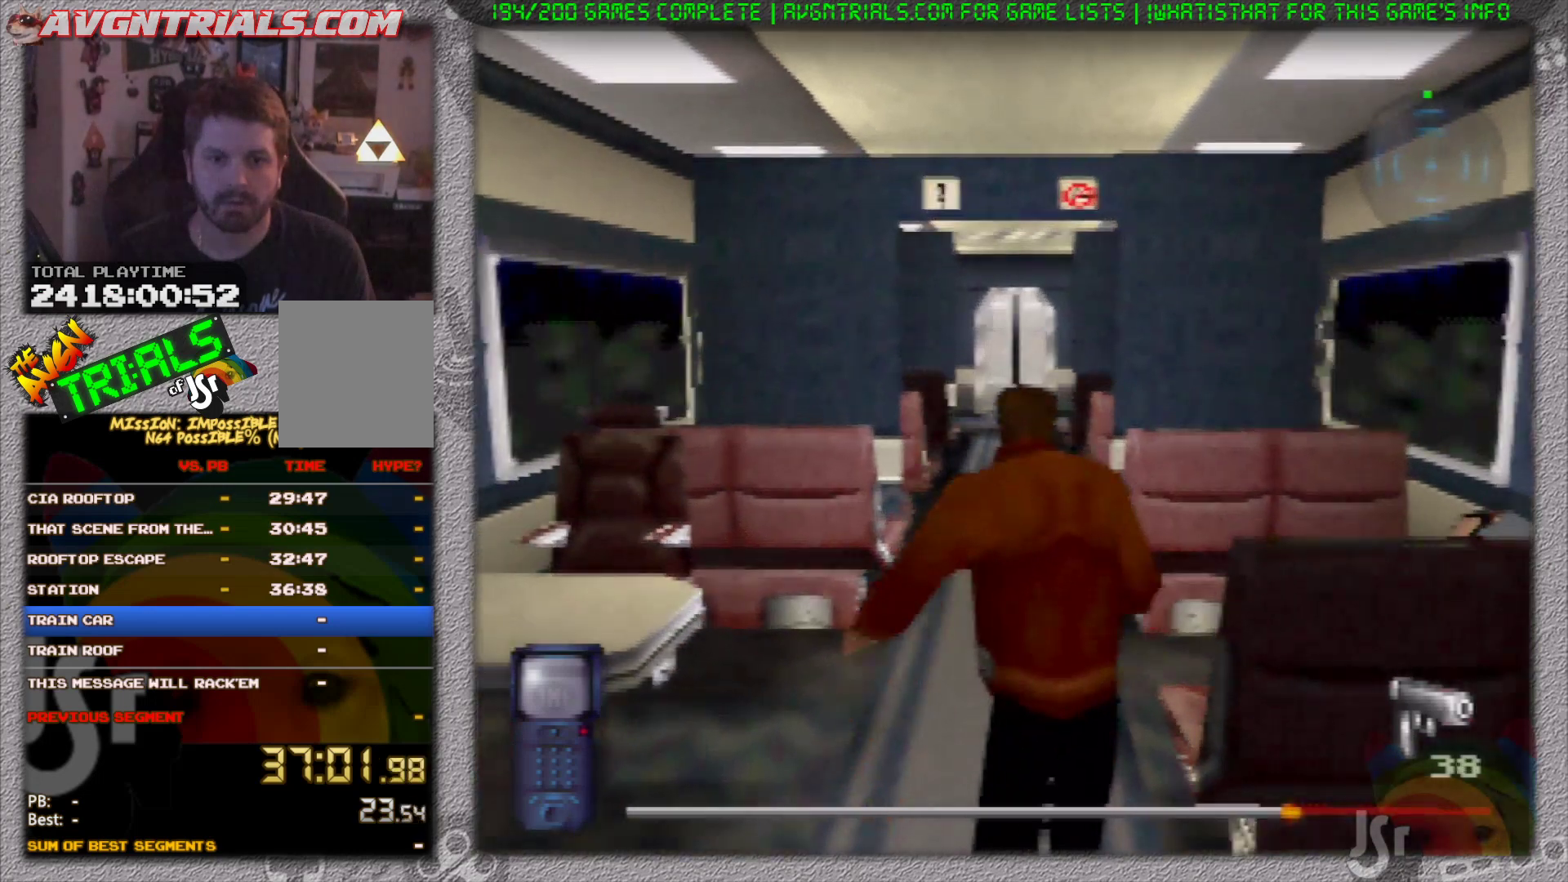
{"buttons": [], "left_stick": "up", "events": []}
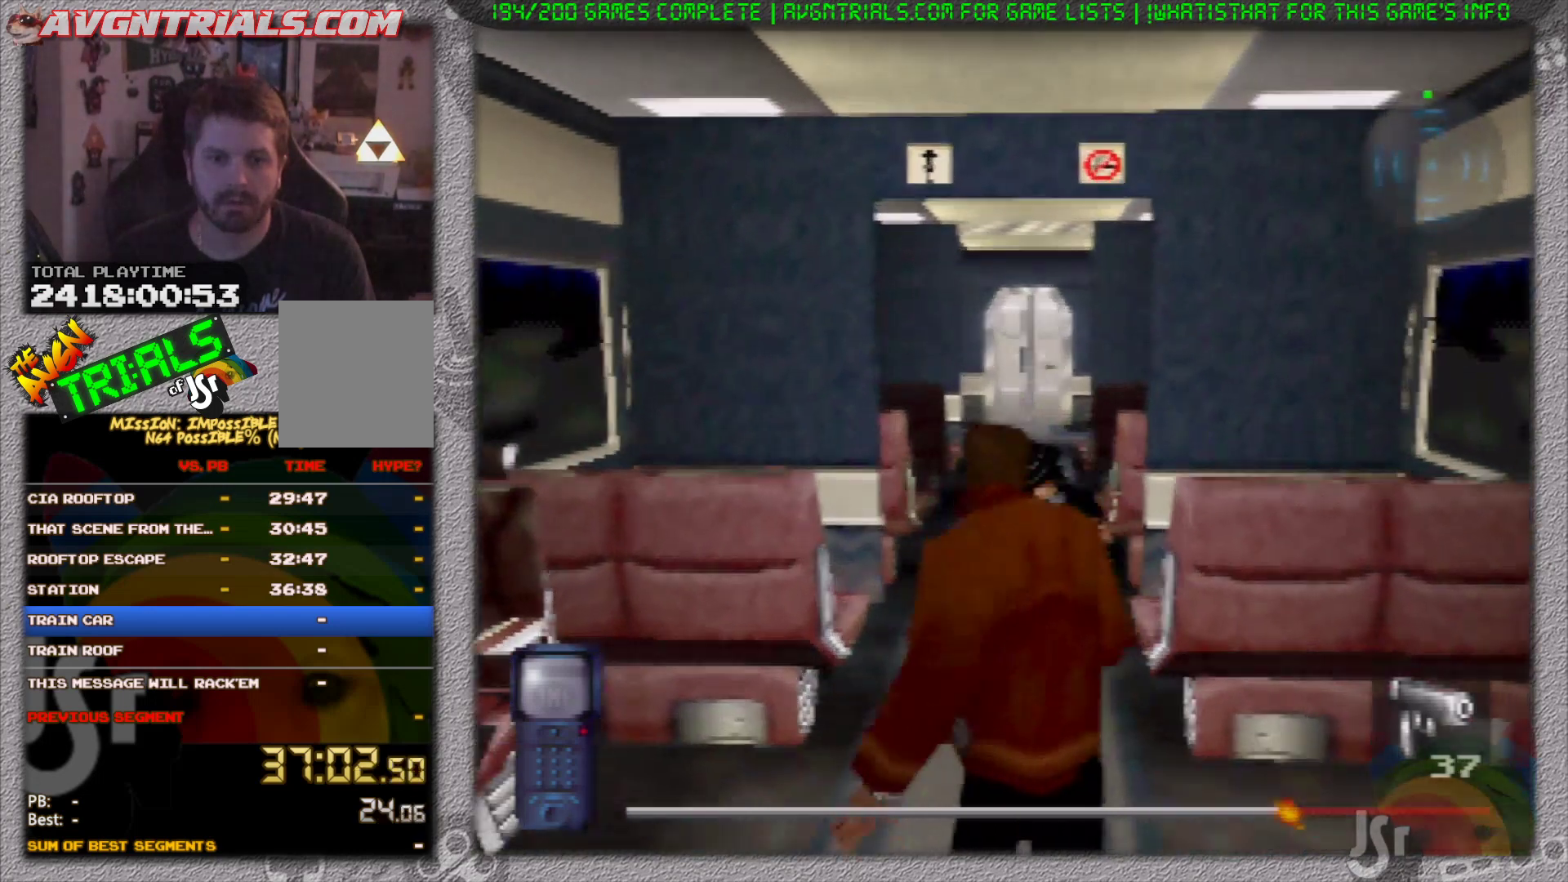
{"buttons": [], "left_stick": "center", "events": [[433, "left_stick", "center"]]}
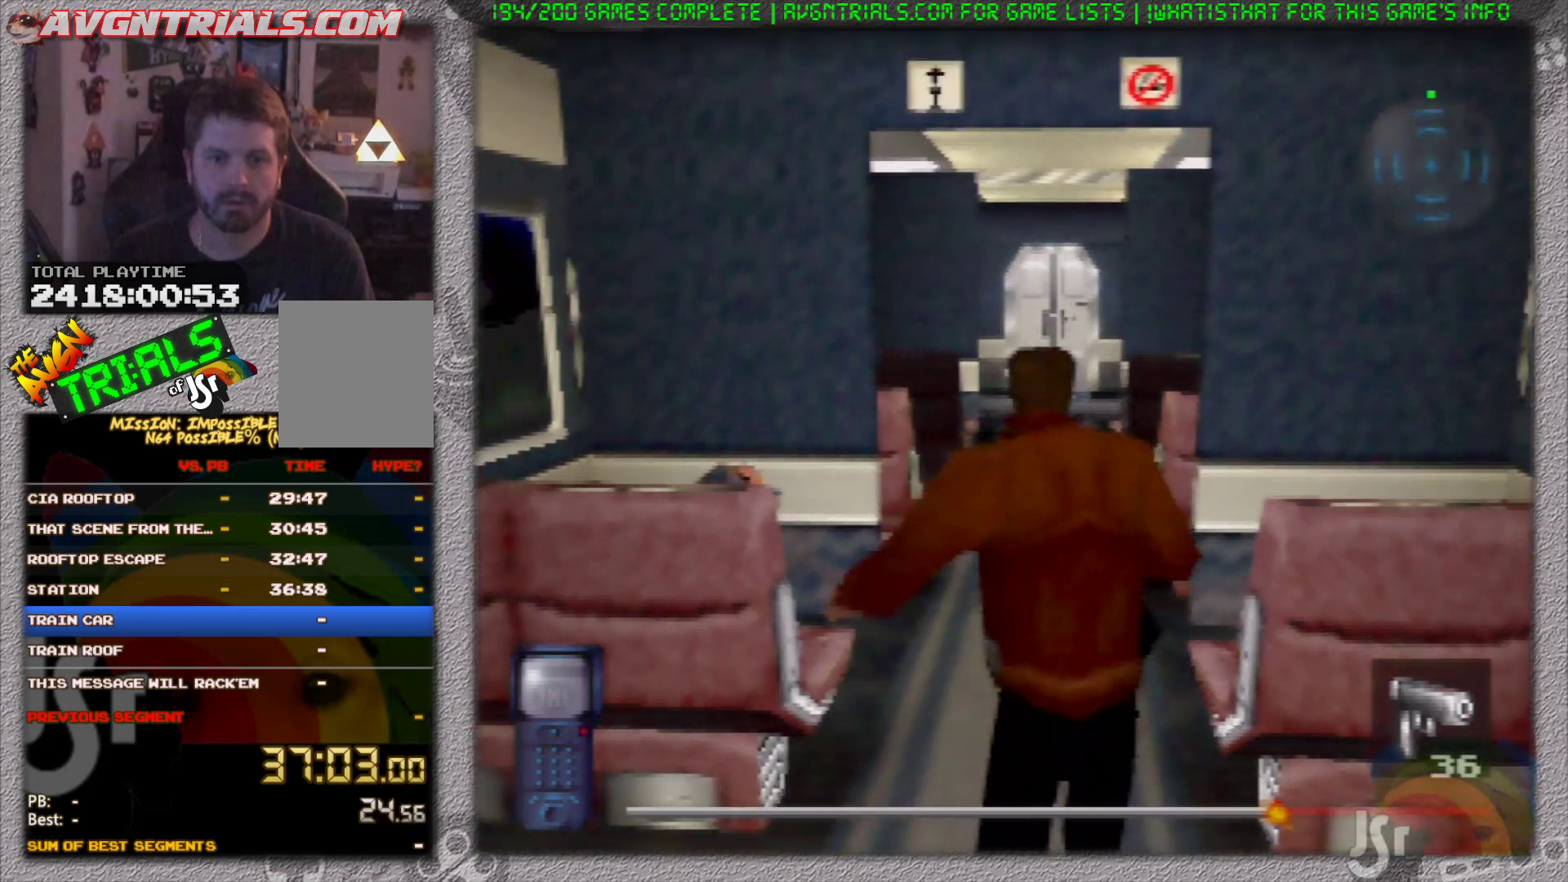
{"buttons": [], "left_stick": "down", "events": [[417, "left_stick", "down"]]}
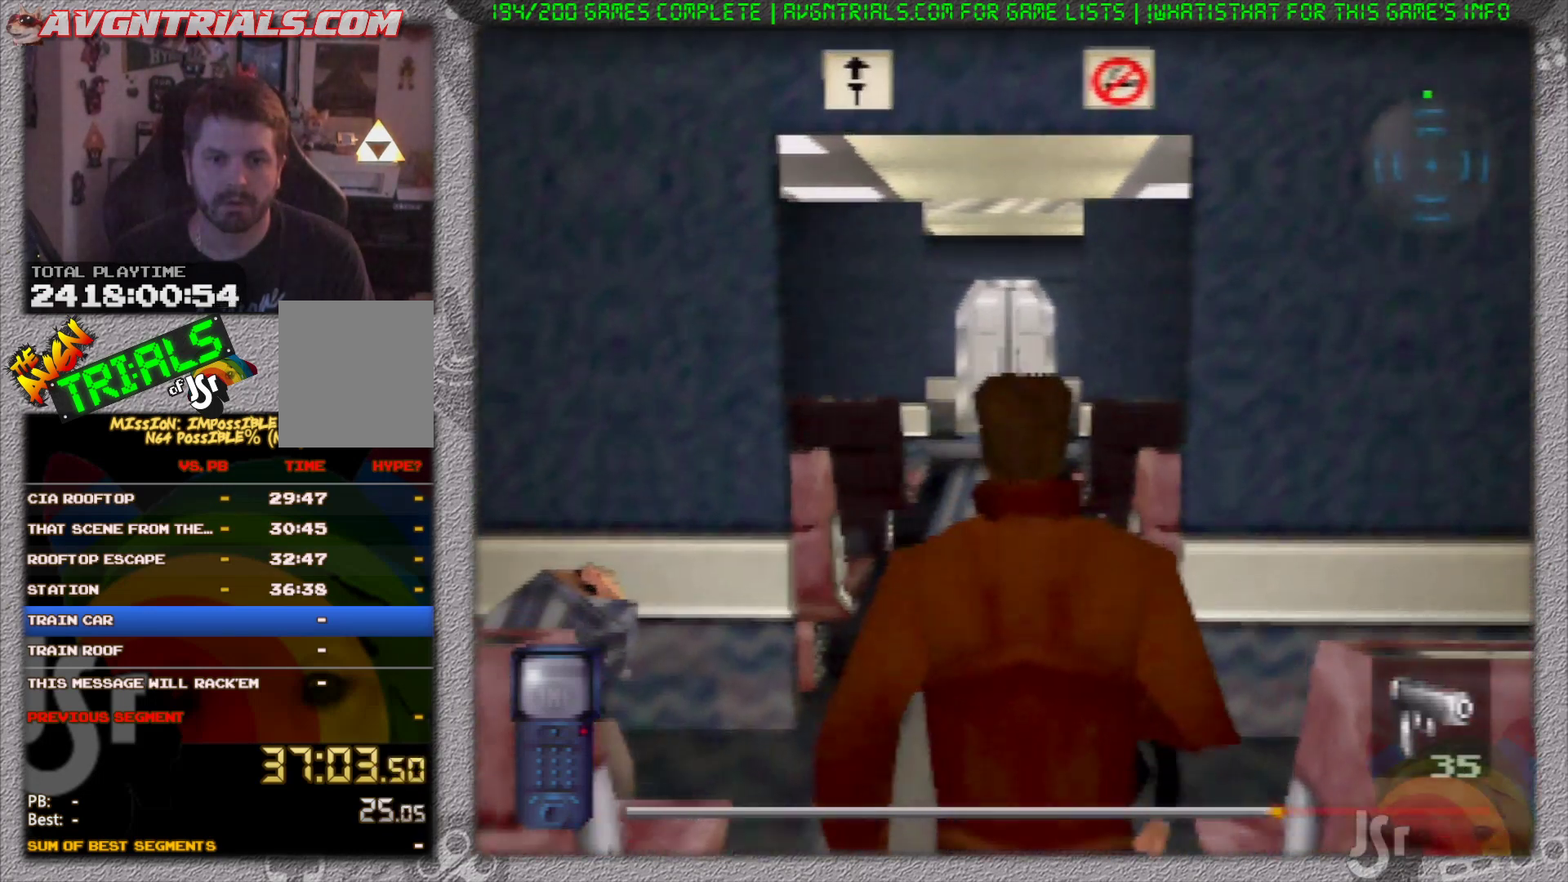
{"buttons": [], "left_stick": "center", "events": [[267, "left_stick", "center"]]}
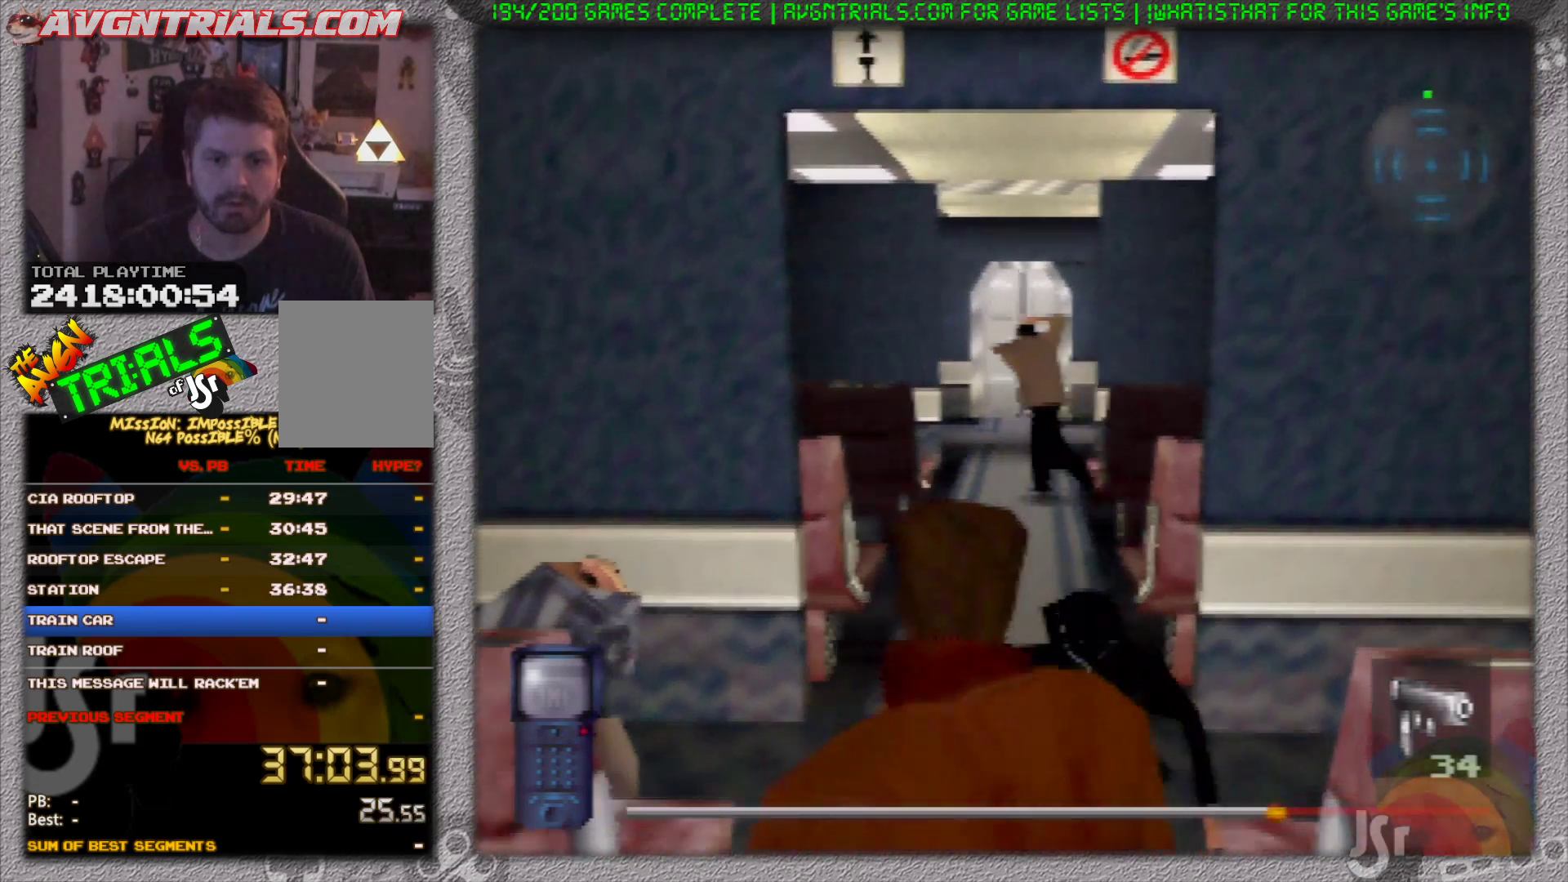
{"buttons": [], "left_stick": "up", "events": [[33, "left_stick", "up"]]}
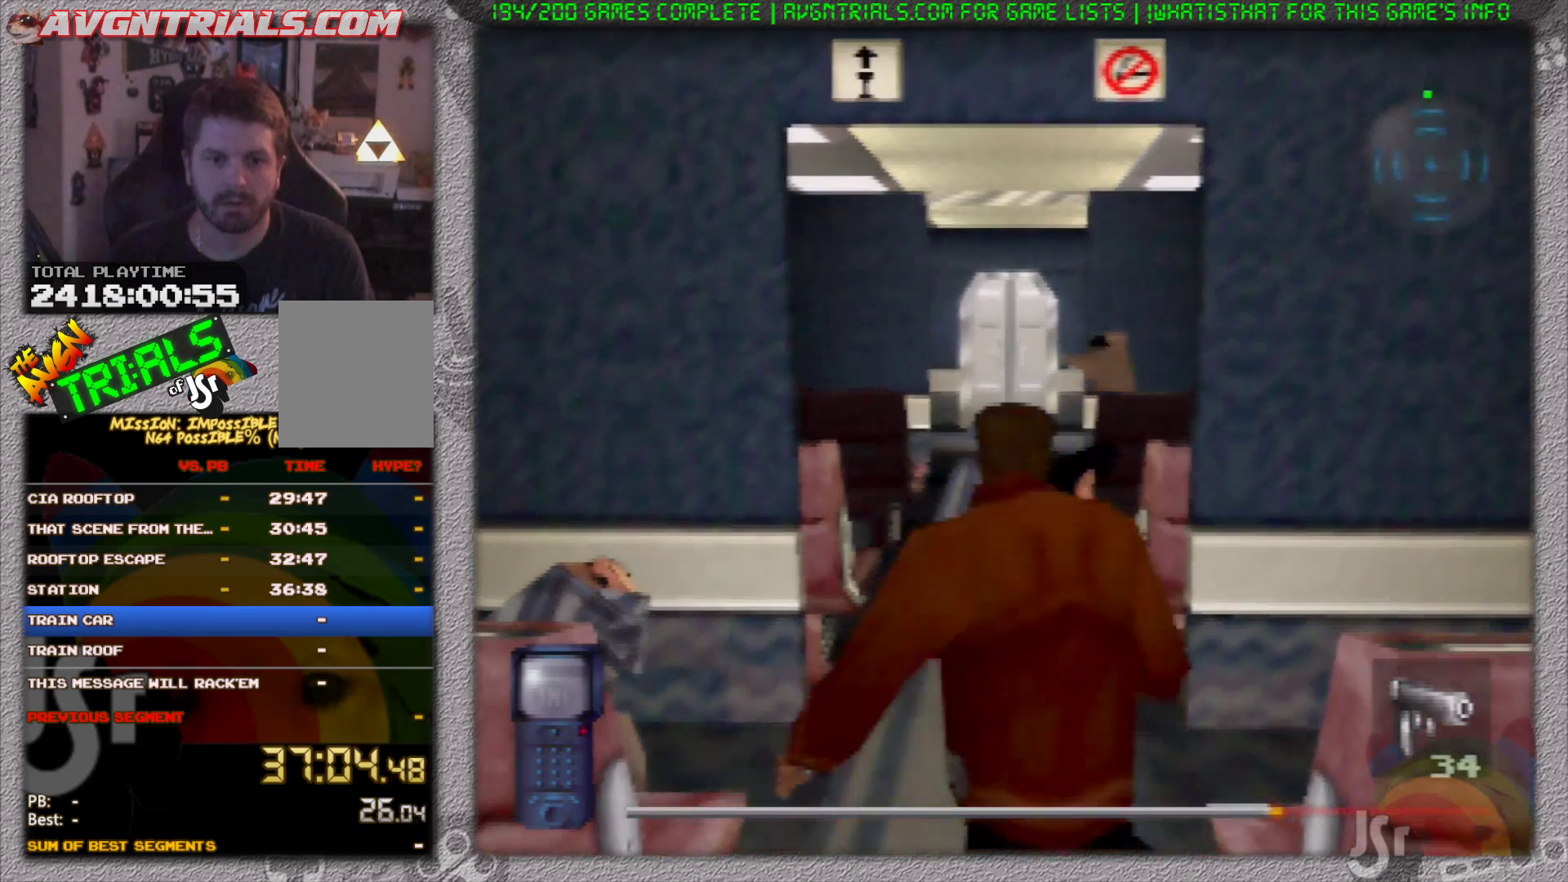
{"buttons": [], "left_stick": "up", "events": []}
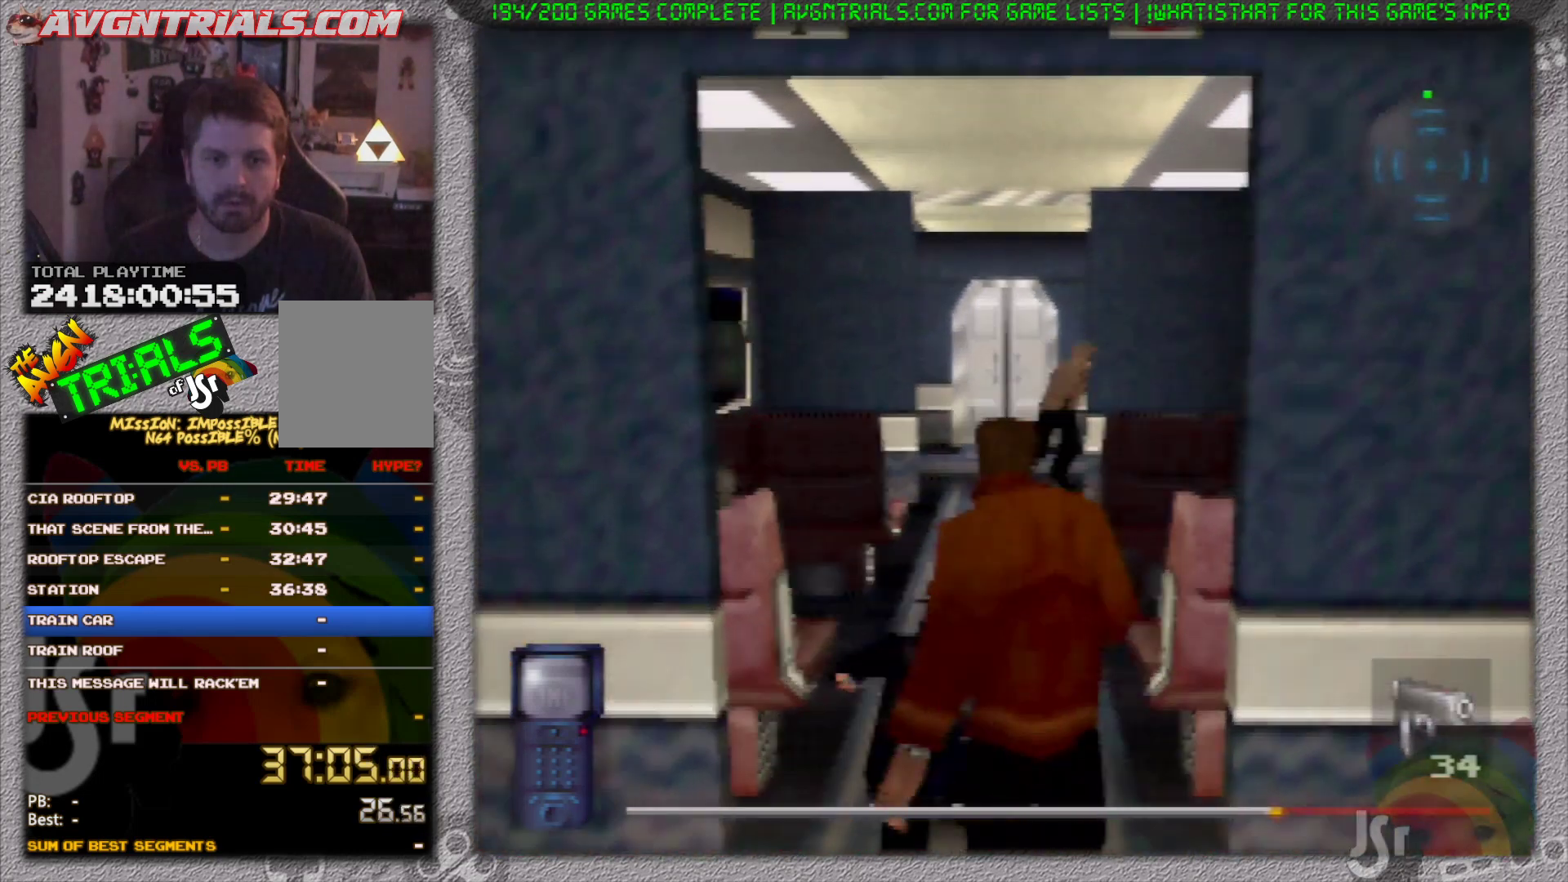
{"buttons": ["R1"], "left_stick": "left", "events": [[300, "R1", "down"], [317, "left_stick", "left"]]}
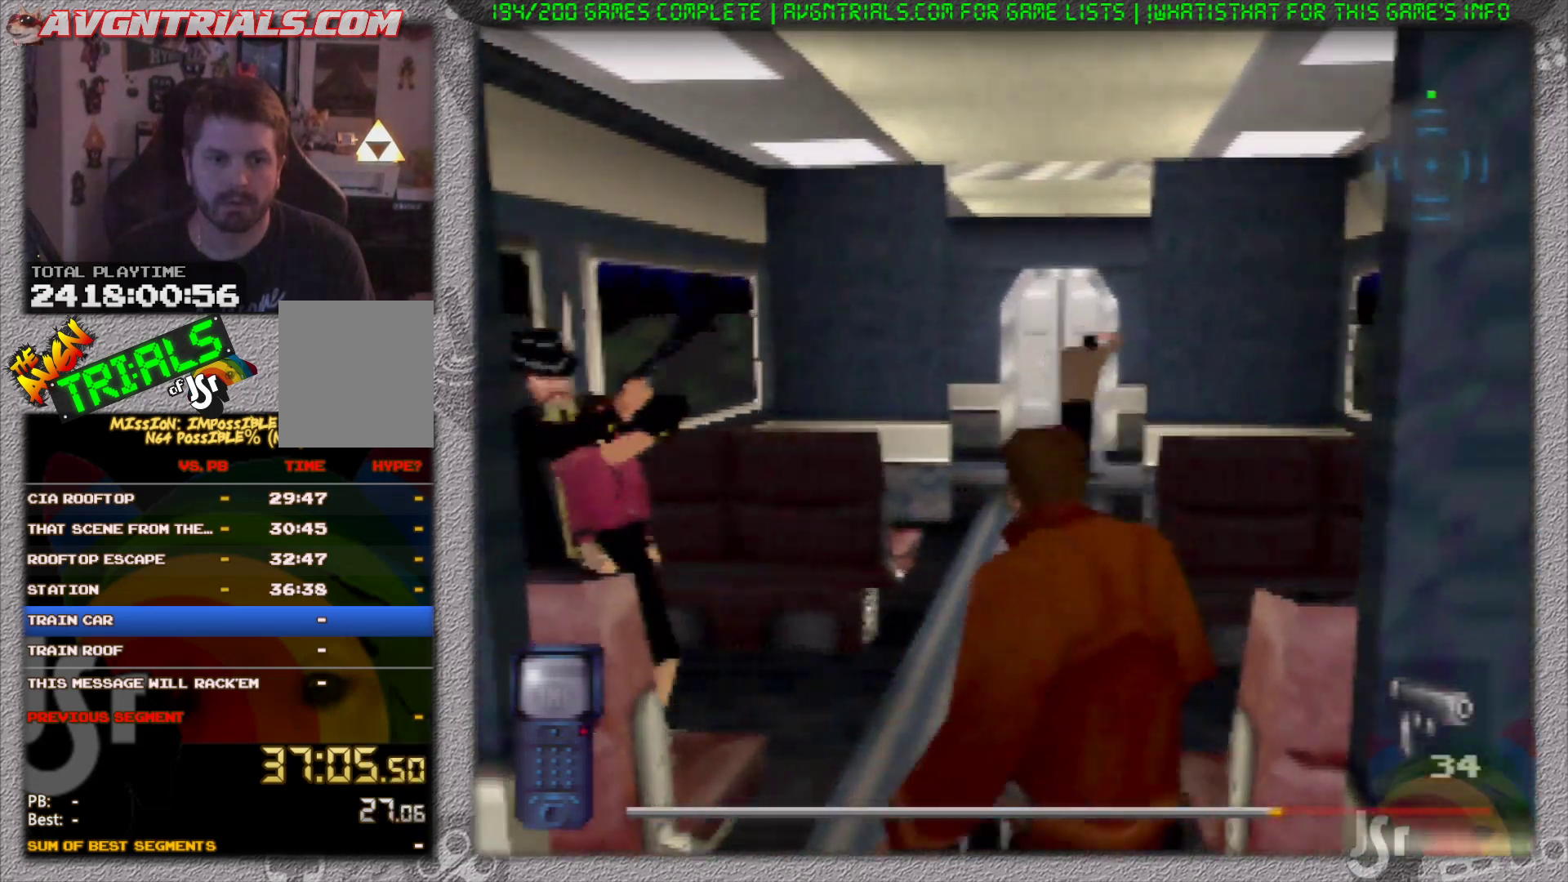
{"buttons": ["R1"], "left_stick": "right", "events": [[167, "left_stick", "center"], [400, "left_stick", "right"]]}
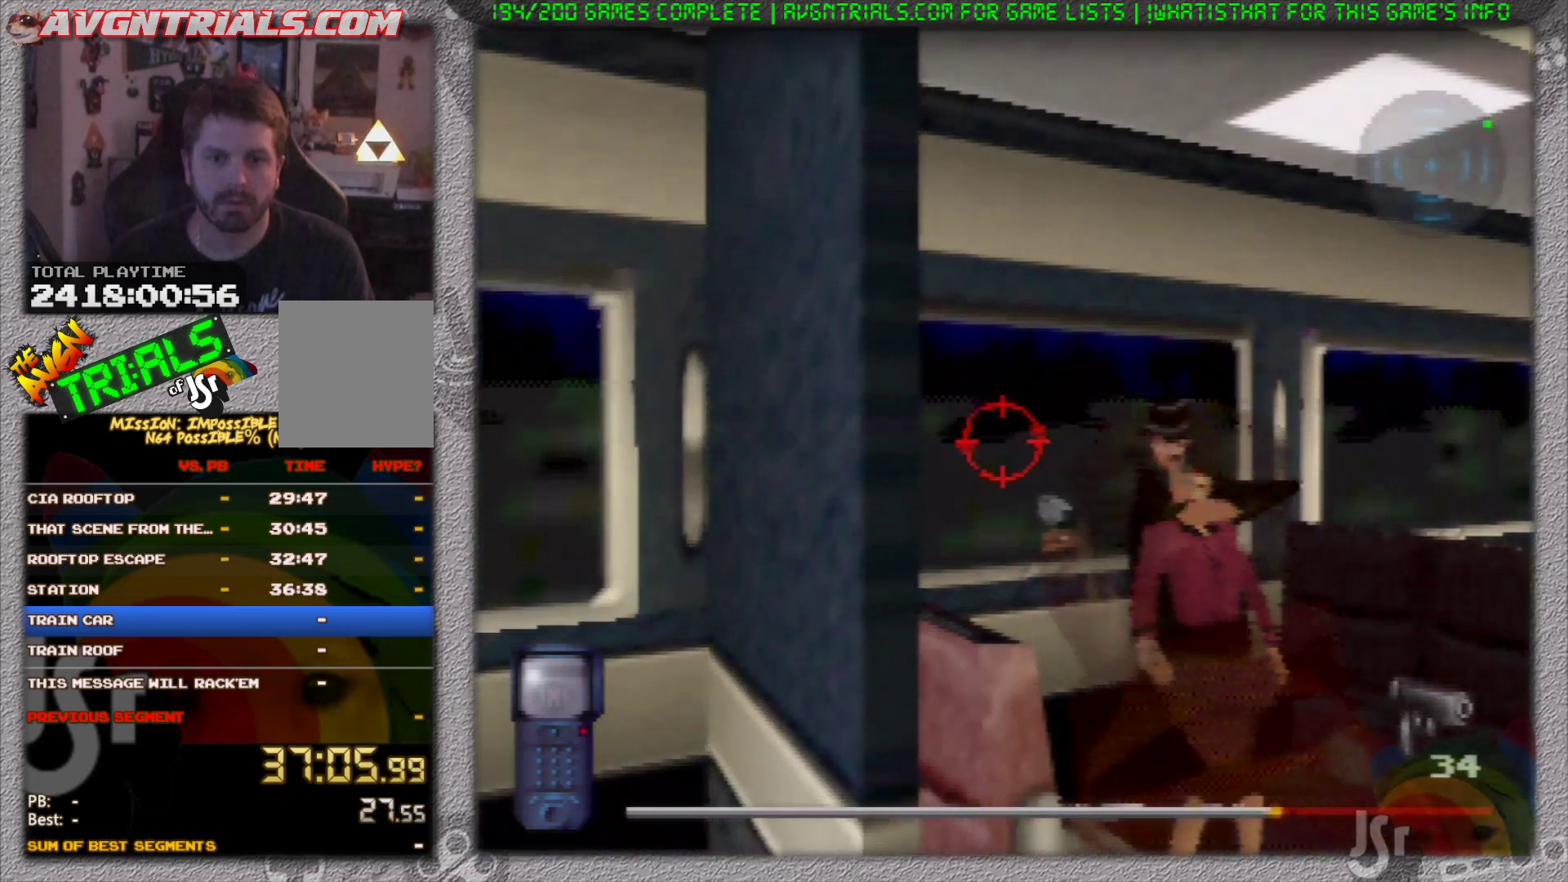
{"buttons": ["R1"], "left_stick": "center", "events": [[50, "left_stick", "center"]]}
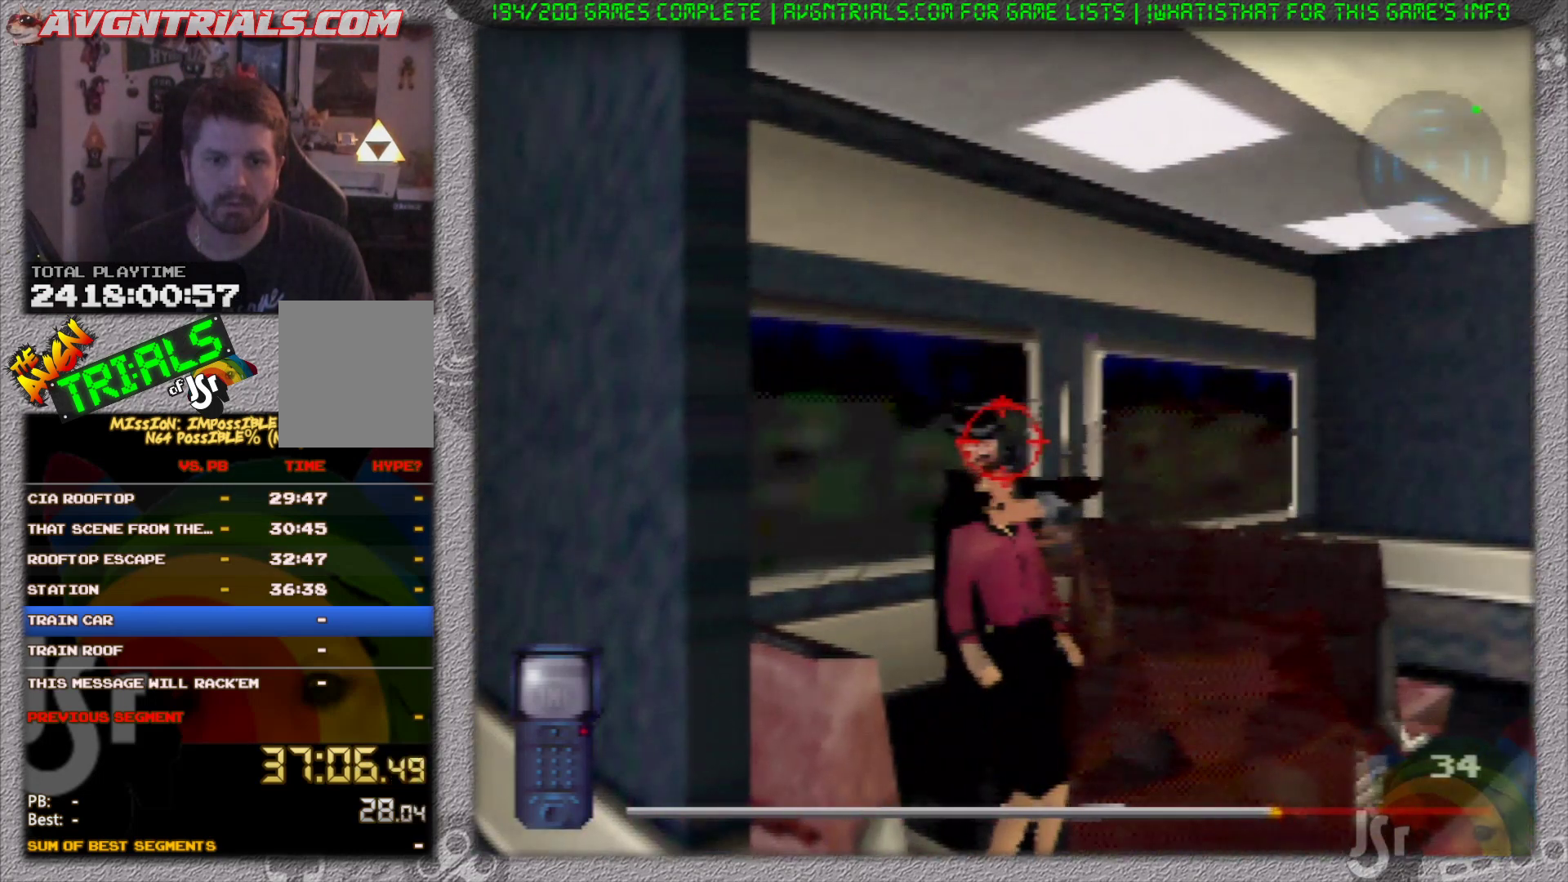
{"buttons": ["R1"], "left_stick": "center", "events": []}
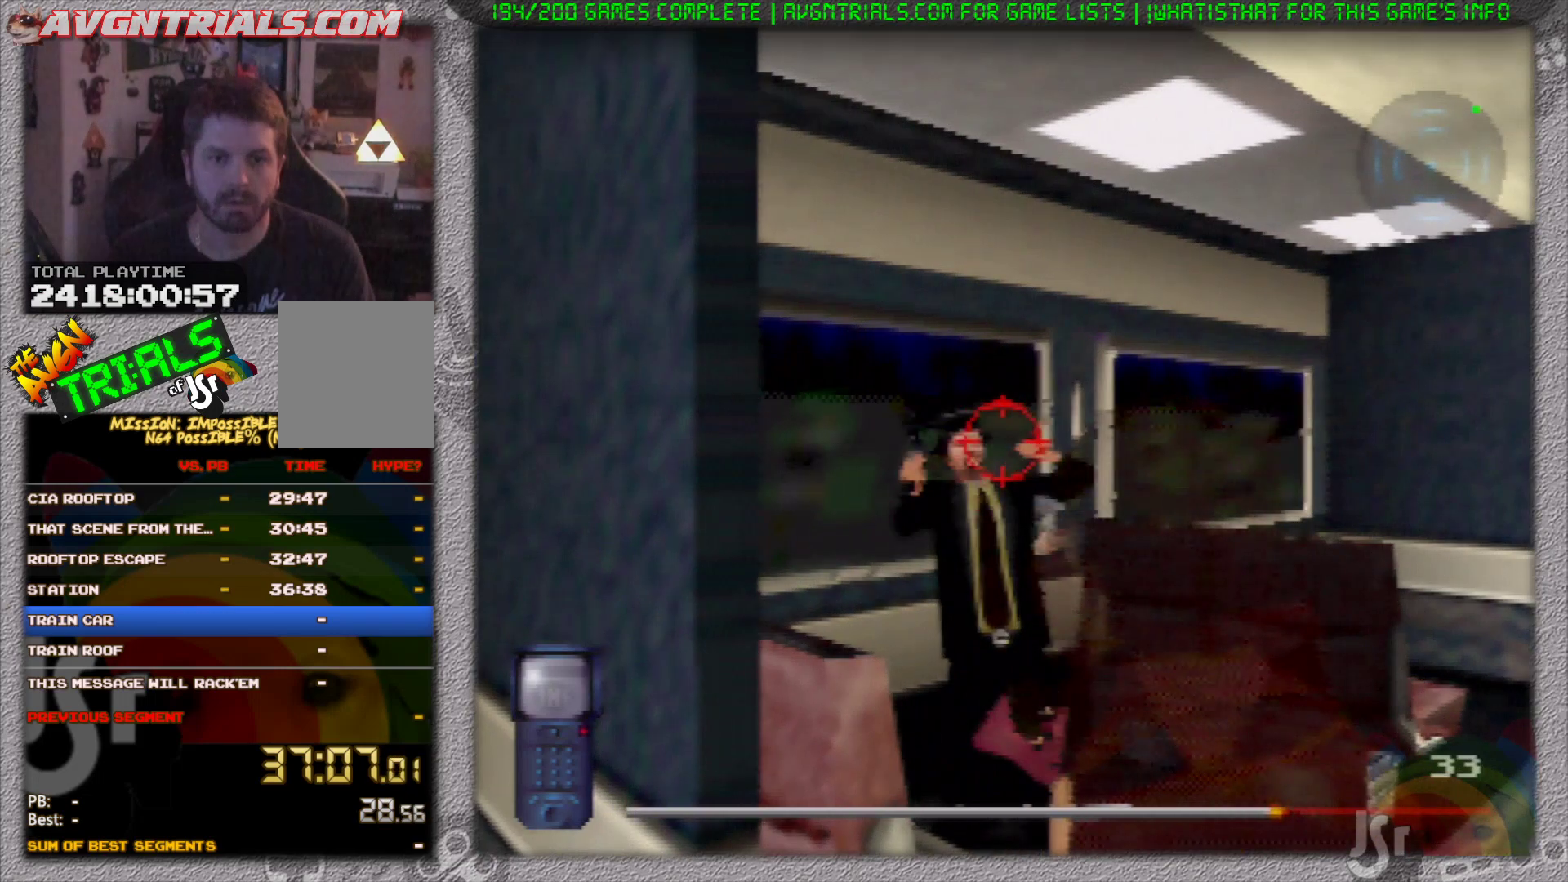
{"buttons": [], "left_stick": "up", "events": [[117, "R1", "up"], [200, "left_stick", "right"], [317, "left_stick", "up-right"], [467, "left_stick", "up"]]}
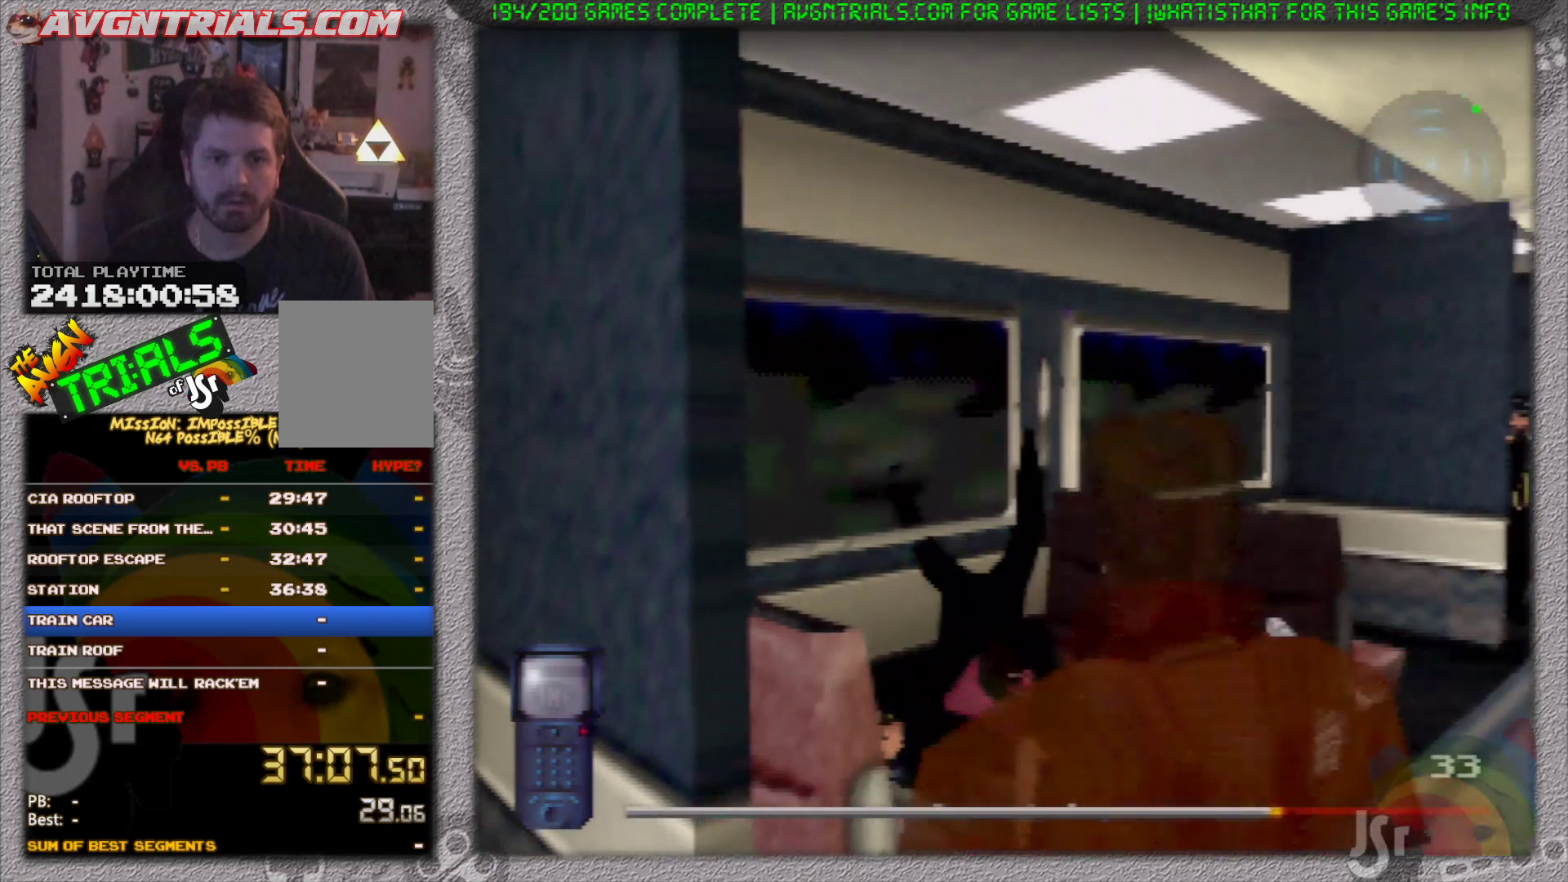
{"buttons": [], "left_stick": "up", "events": []}
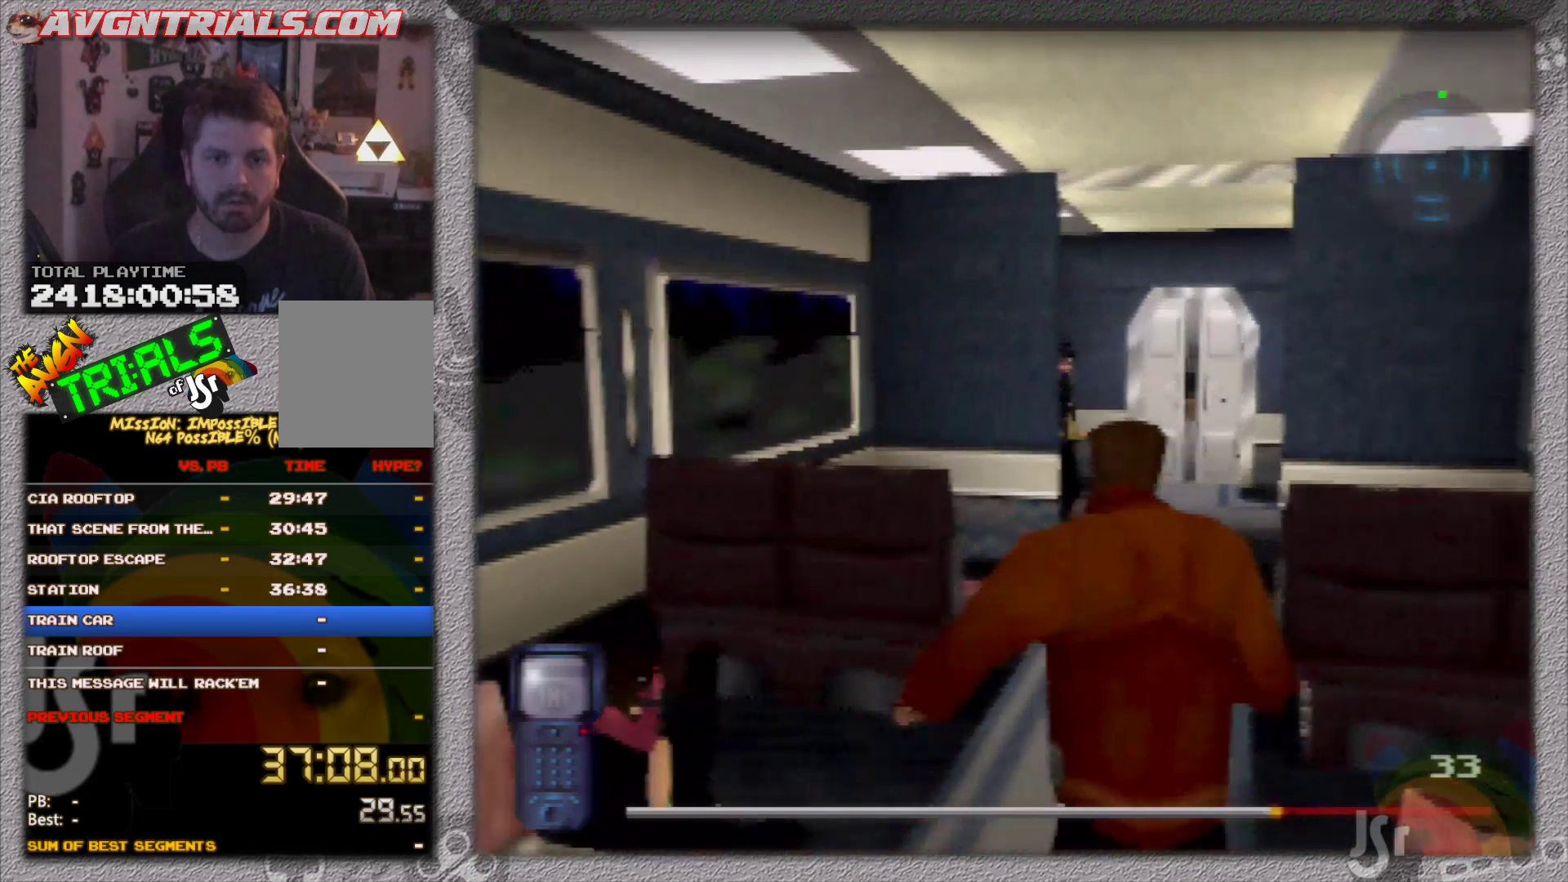
{"buttons": [], "left_stick": "up", "events": [[233, "left_stick", "up-left"], [350, "left_stick", "up"]]}
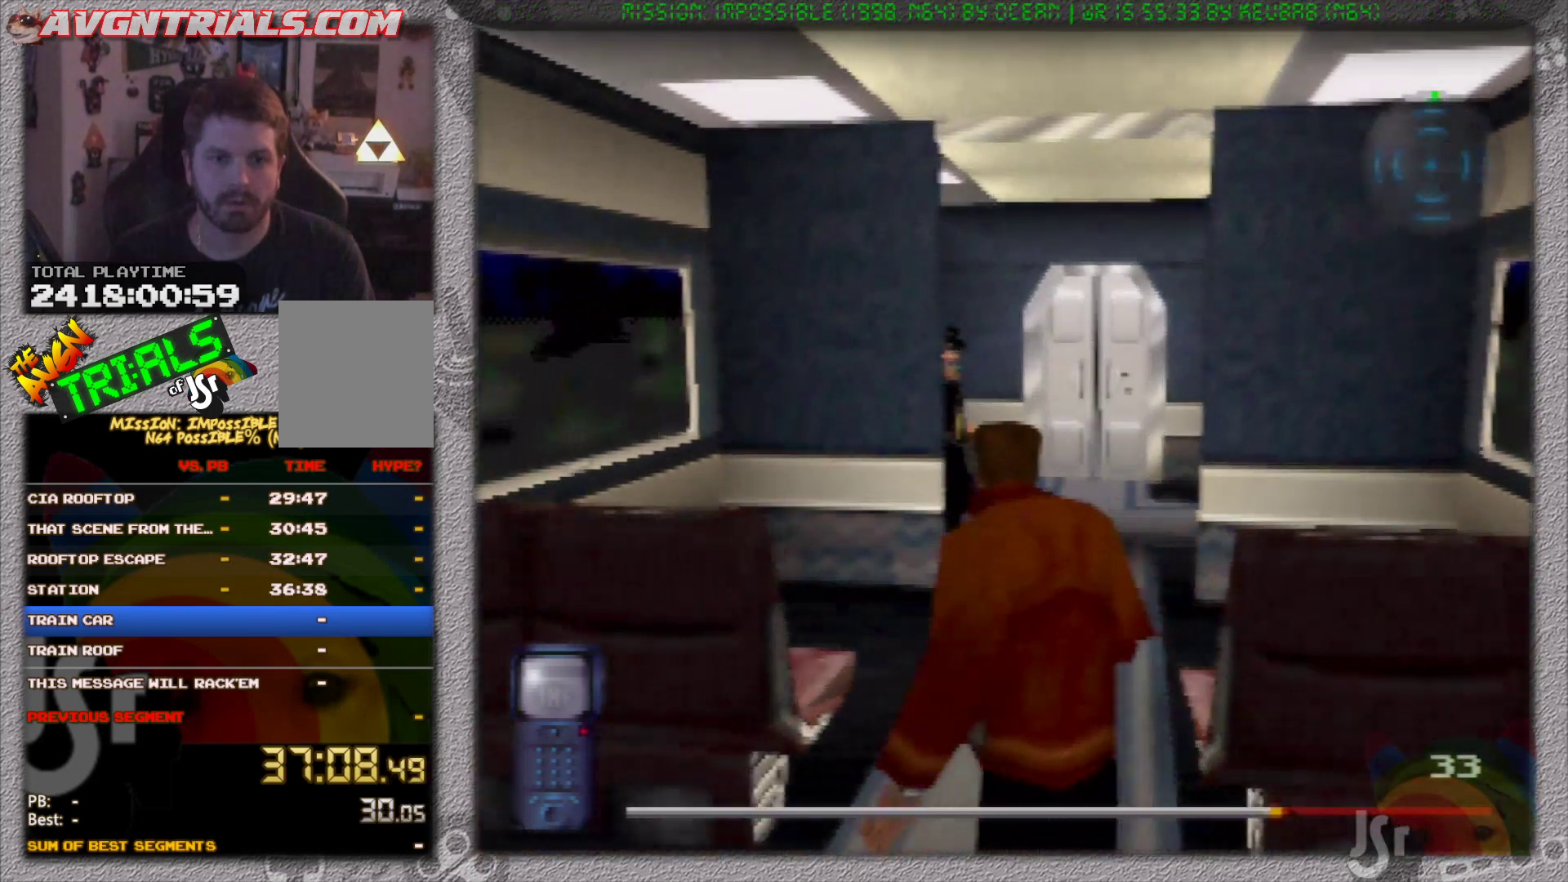
{"buttons": ["R1"], "left_stick": "center", "events": [[217, "R1", "down"], [400, "left_stick", "center"]]}
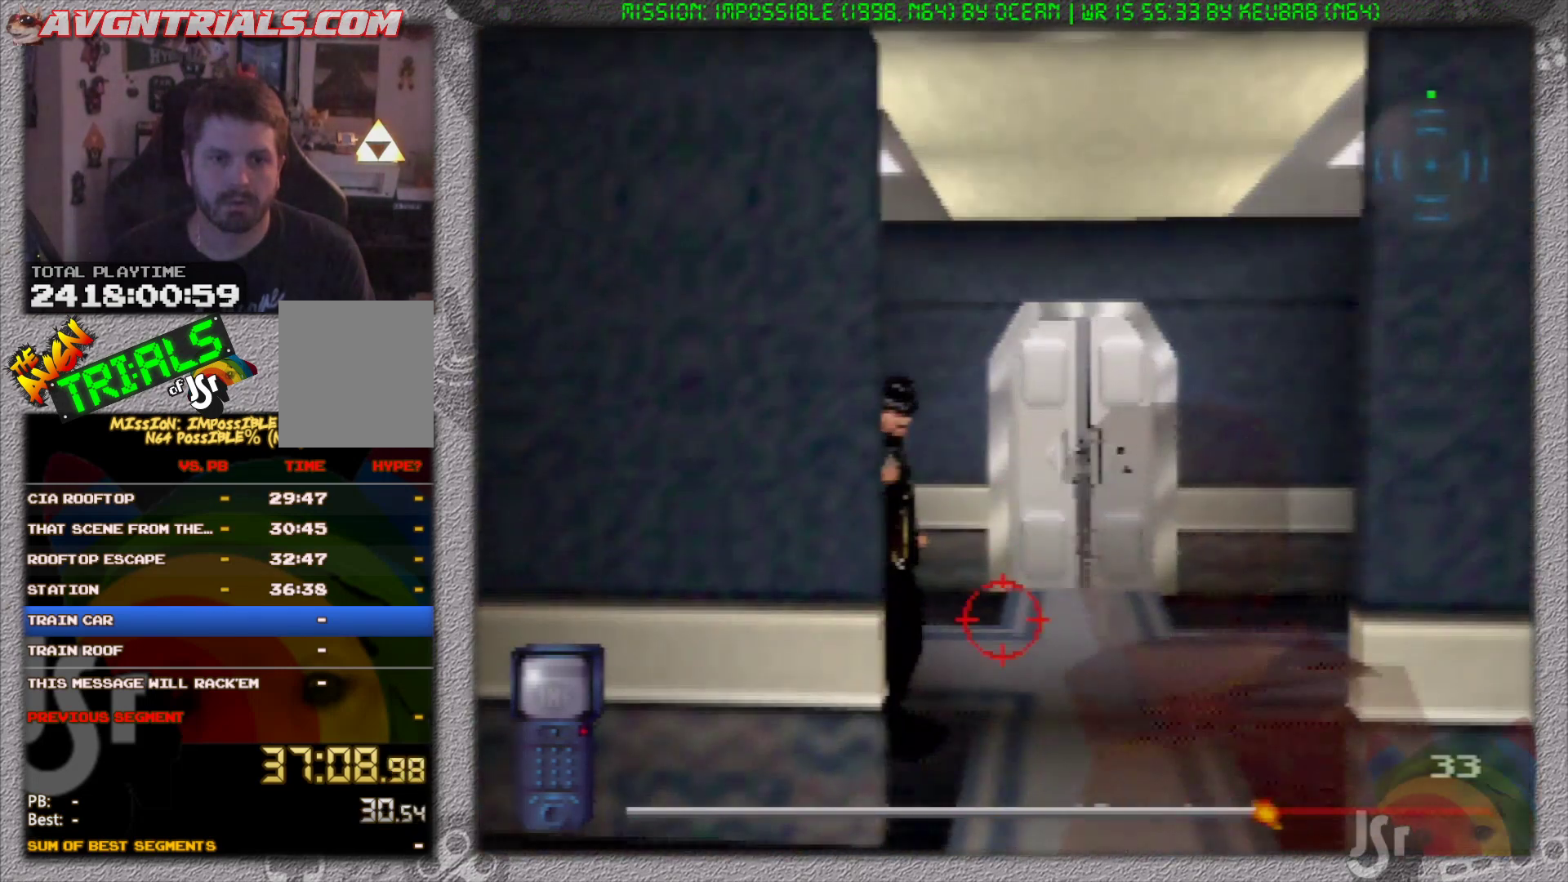
{"buttons": ["R1"], "left_stick": "center", "events": [[167, "left_stick", "left"], [283, "left_stick", "down"], [333, "left_stick", "center"]]}
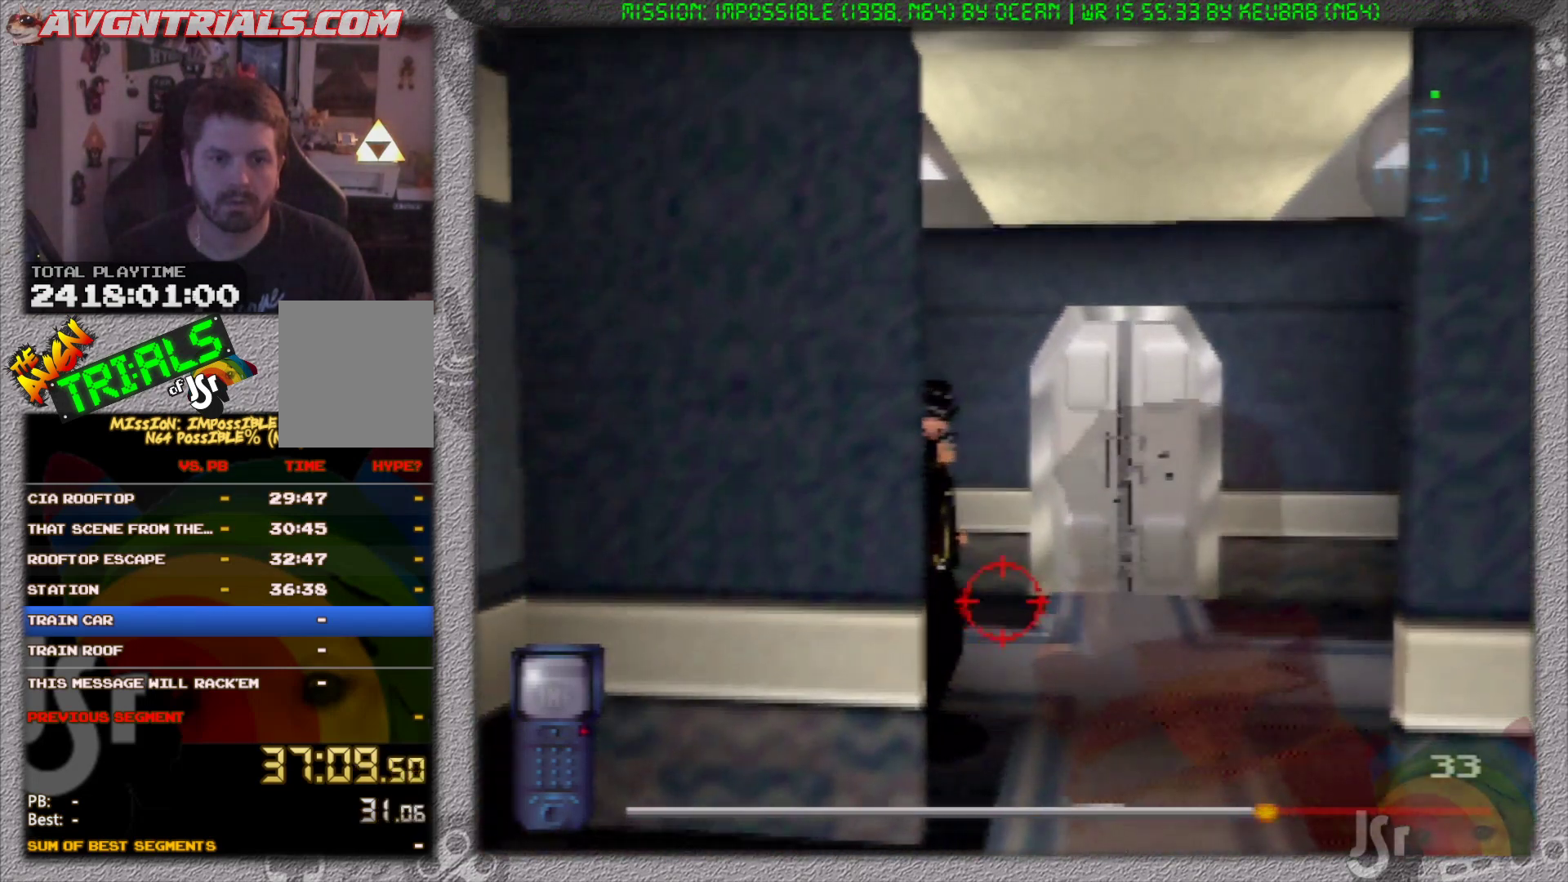
{"buttons": ["R1"], "left_stick": "center", "events": [[50, "left_stick", "left"], [167, "left_stick", "center"]]}
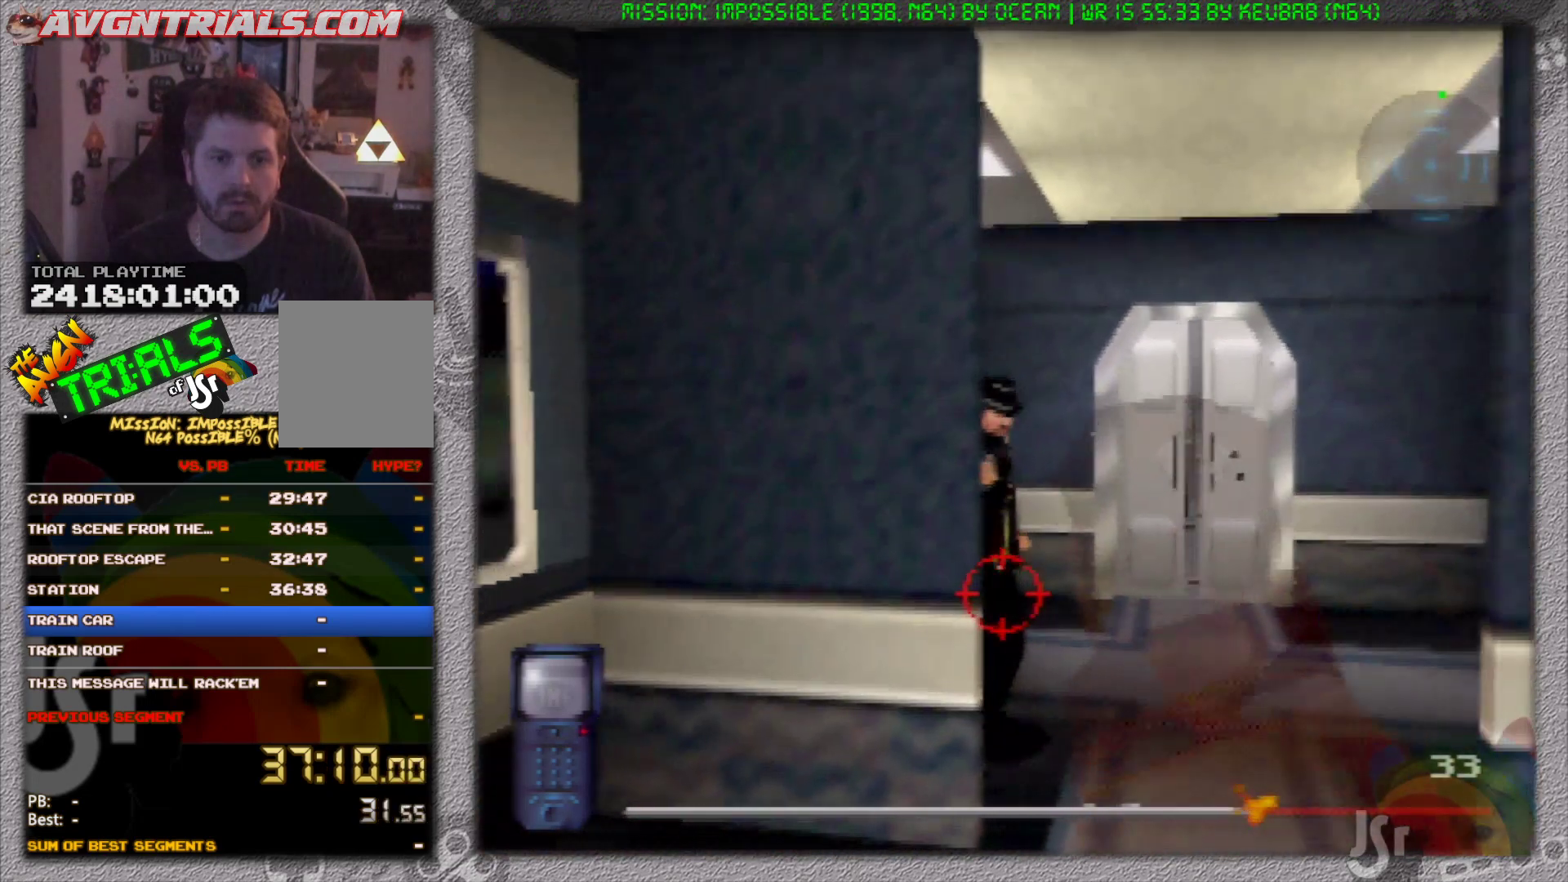
{"buttons": ["R1"], "left_stick": "center", "events": []}
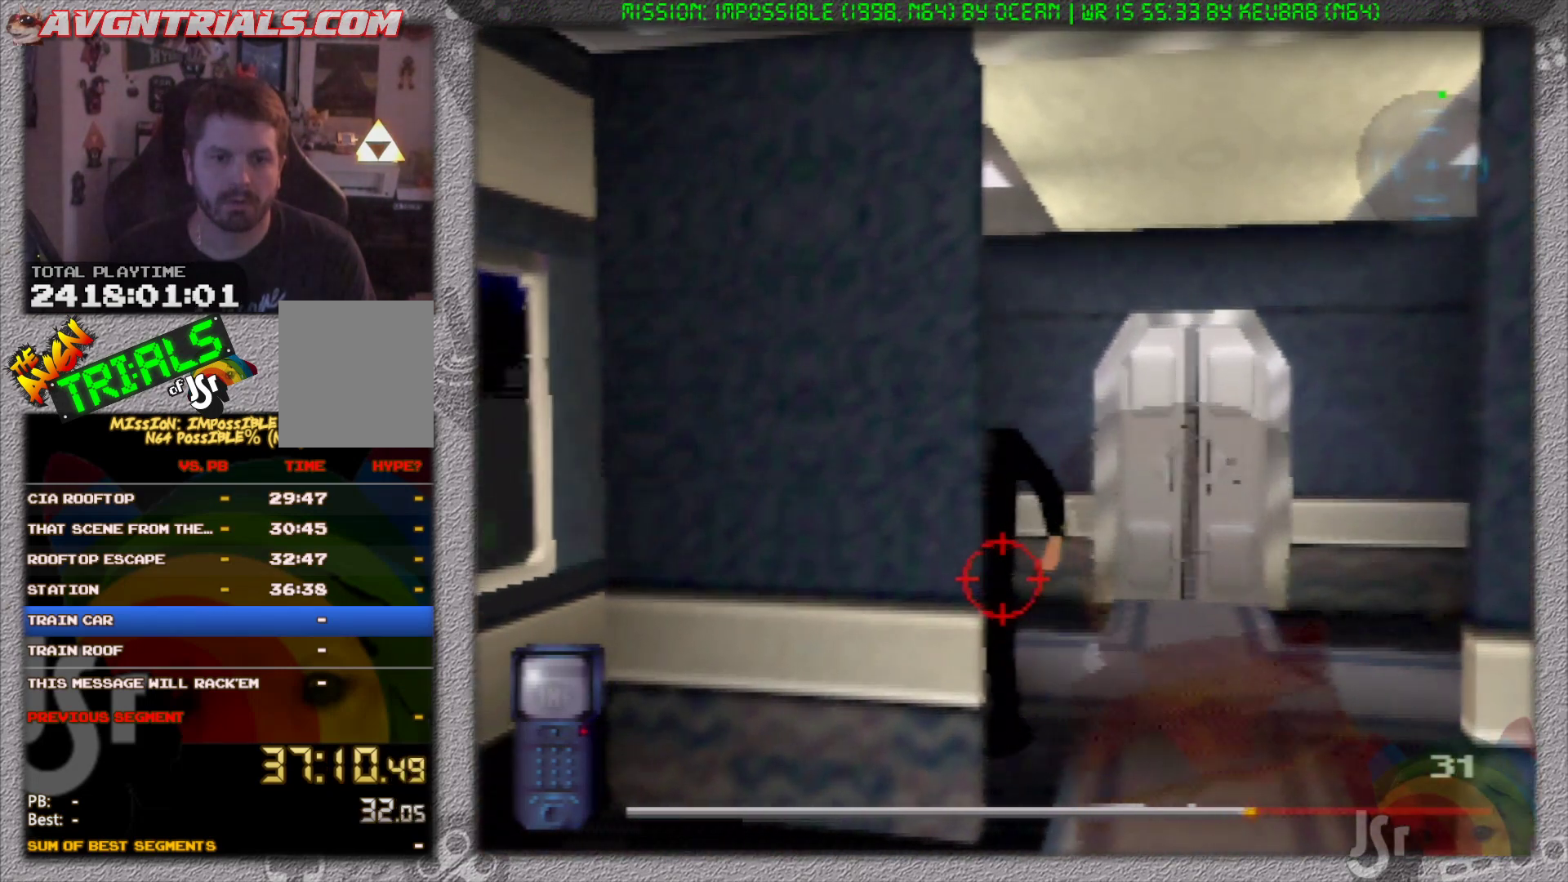
{"buttons": [], "left_stick": "center", "events": [[450, "R1", "up"]]}
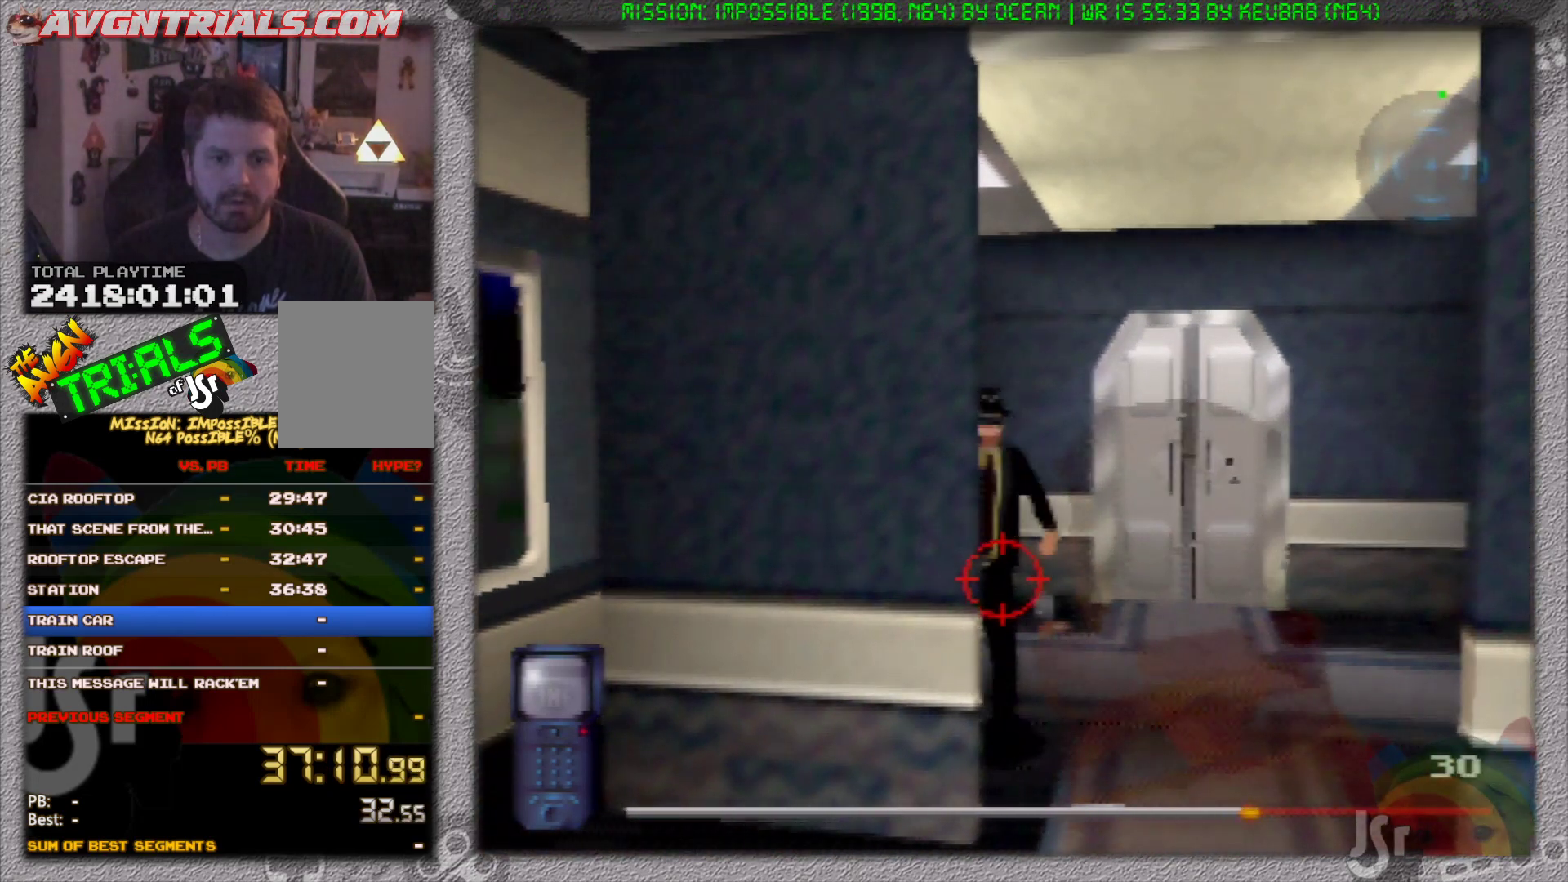
{"buttons": [], "left_stick": "up", "events": [[17, "left_stick", "up"]]}
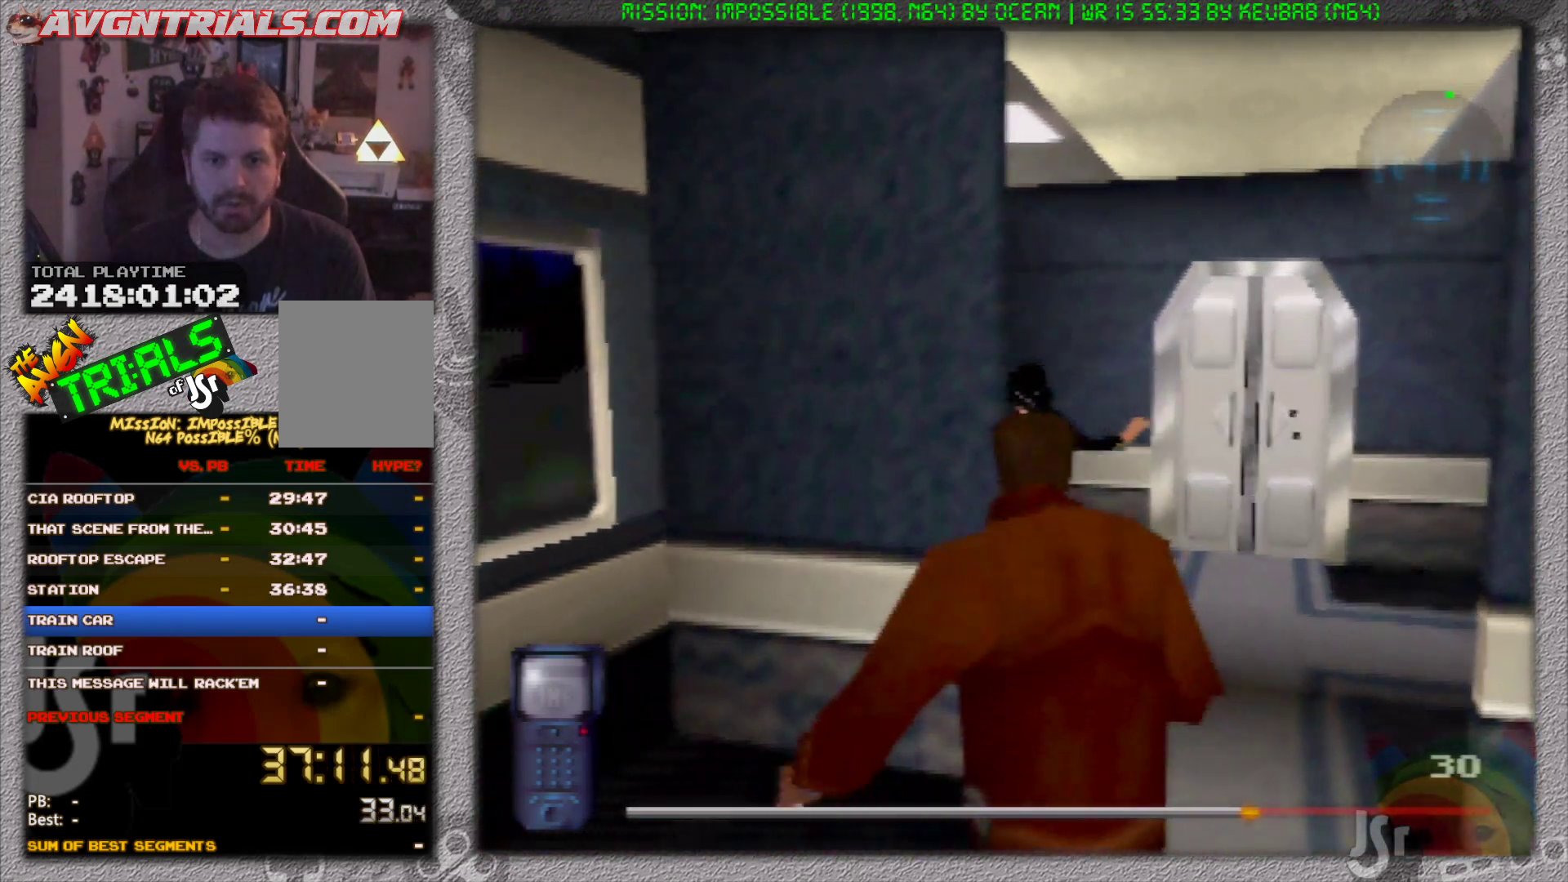
{"buttons": [], "left_stick": "up", "events": [[100, "left_stick", "up-right"], [233, "left_stick", "up"]]}
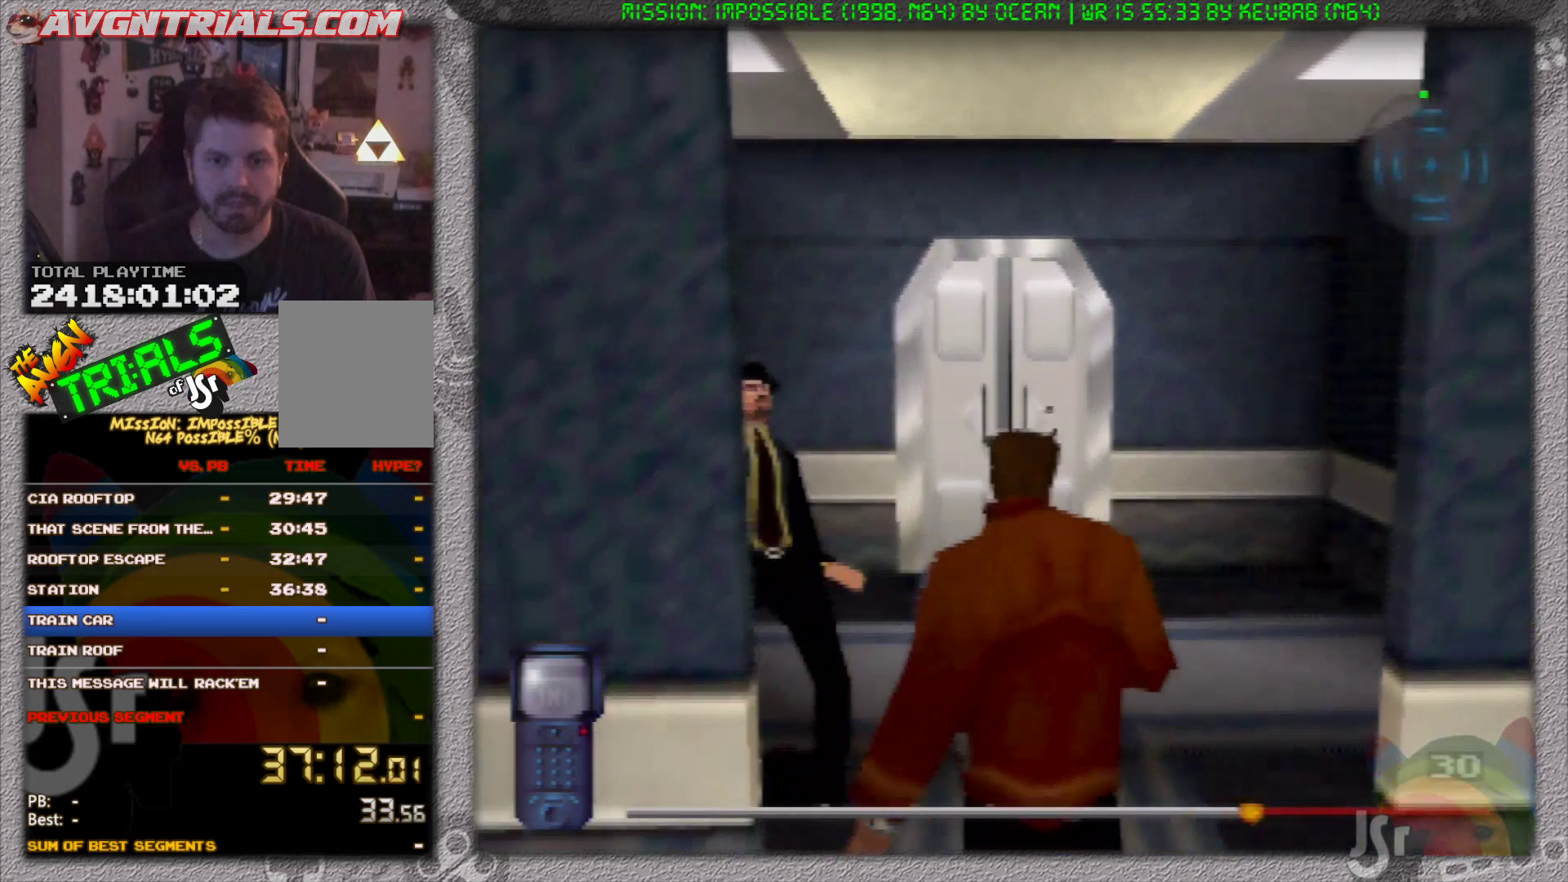
{"buttons": [], "left_stick": "up", "events": []}